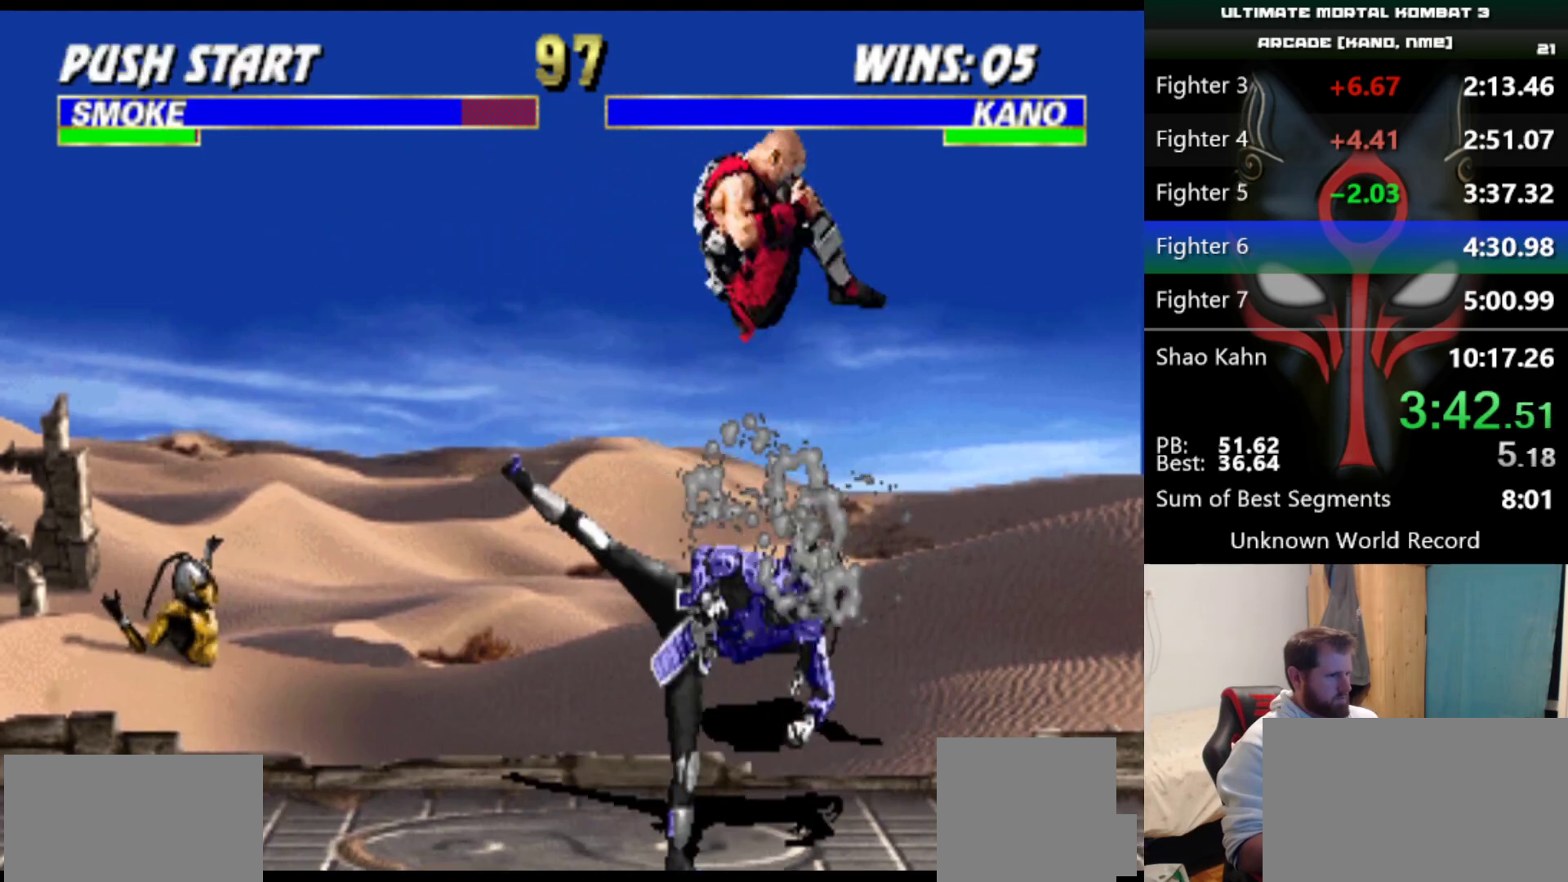
Gameplay with keyboard; each line is a JSON object with the keys held at the frame after it. "events" lists presses ("down") and releases ("up") of "a", "d", "e", "q", "s" and "w" between this image and that frame as [ms after this image, input, new state], when the widget could be followed in between. No other keys are recorded. Mouse input is not recorded.
{"keys": ["a", "q"], "events": [[134, "a", "down"], [134, "q", "down"], [184, "a", "up"], [184, "q", "up"], [267, "a", "down"], [267, "q", "down"], [317, "a", "up"], [317, "q", "up"], [367, "a", "down"], [367, "q", "down"], [451, "a", "up"], [451, "q", "up"], [501, "a", "down"], [501, "q", "down"]]}
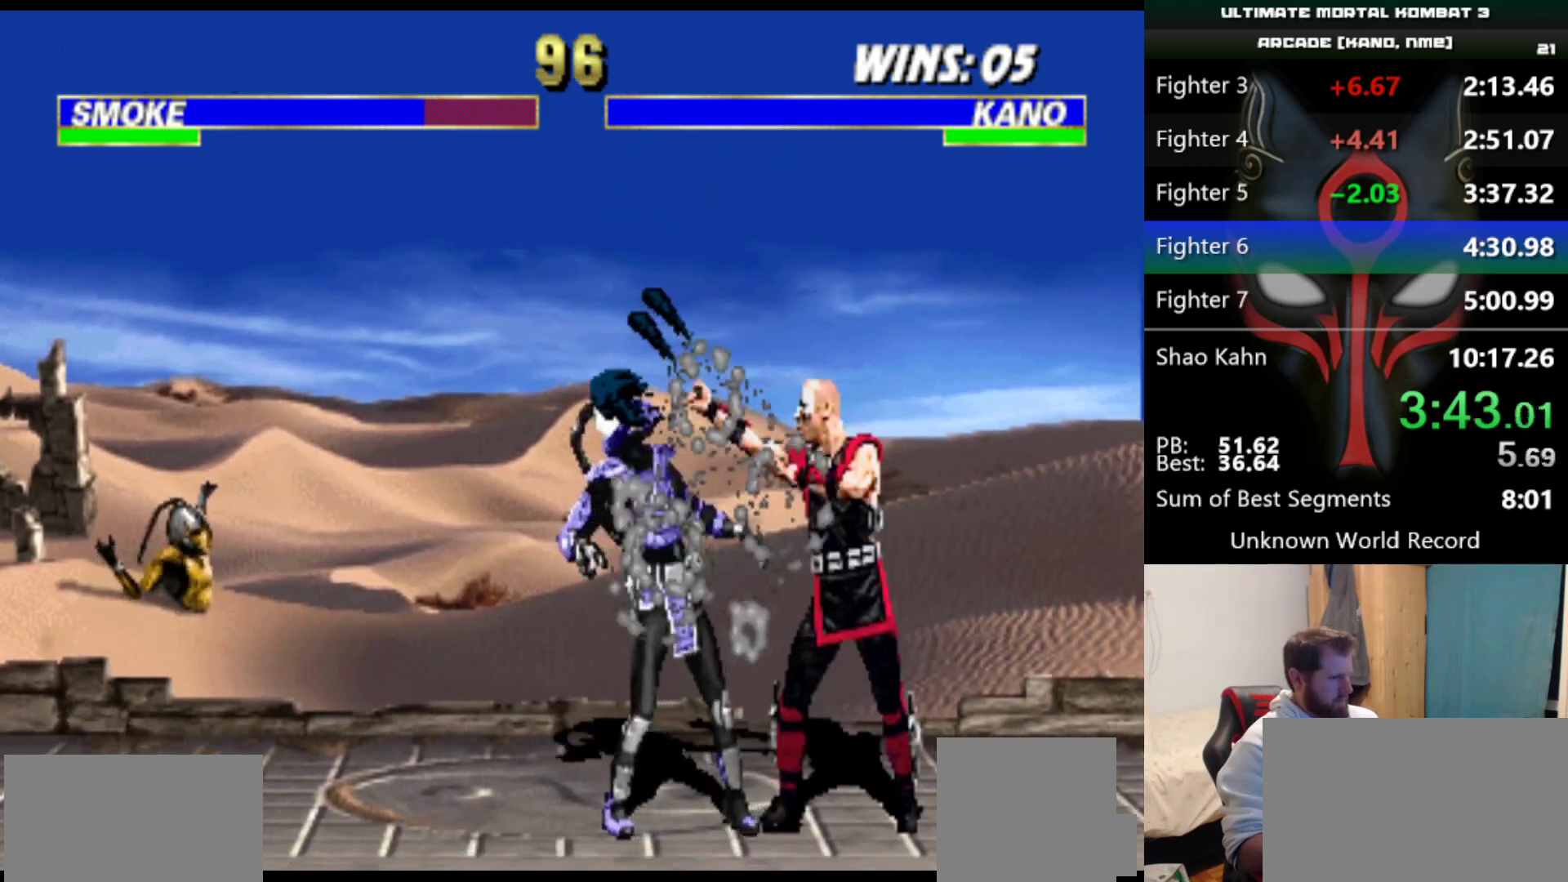
{"keys": [], "events": [[50, "a", "up"], [50, "q", "up"], [100, "a", "down"], [100, "q", "down"], [150, "a", "up"], [150, "q", "up"], [200, "a", "down"], [200, "q", "down"], [283, "a", "up"], [283, "q", "up"], [433, "a", "down"], [433, "q", "down"], [467, "a", "up"], [467, "q", "up"]]}
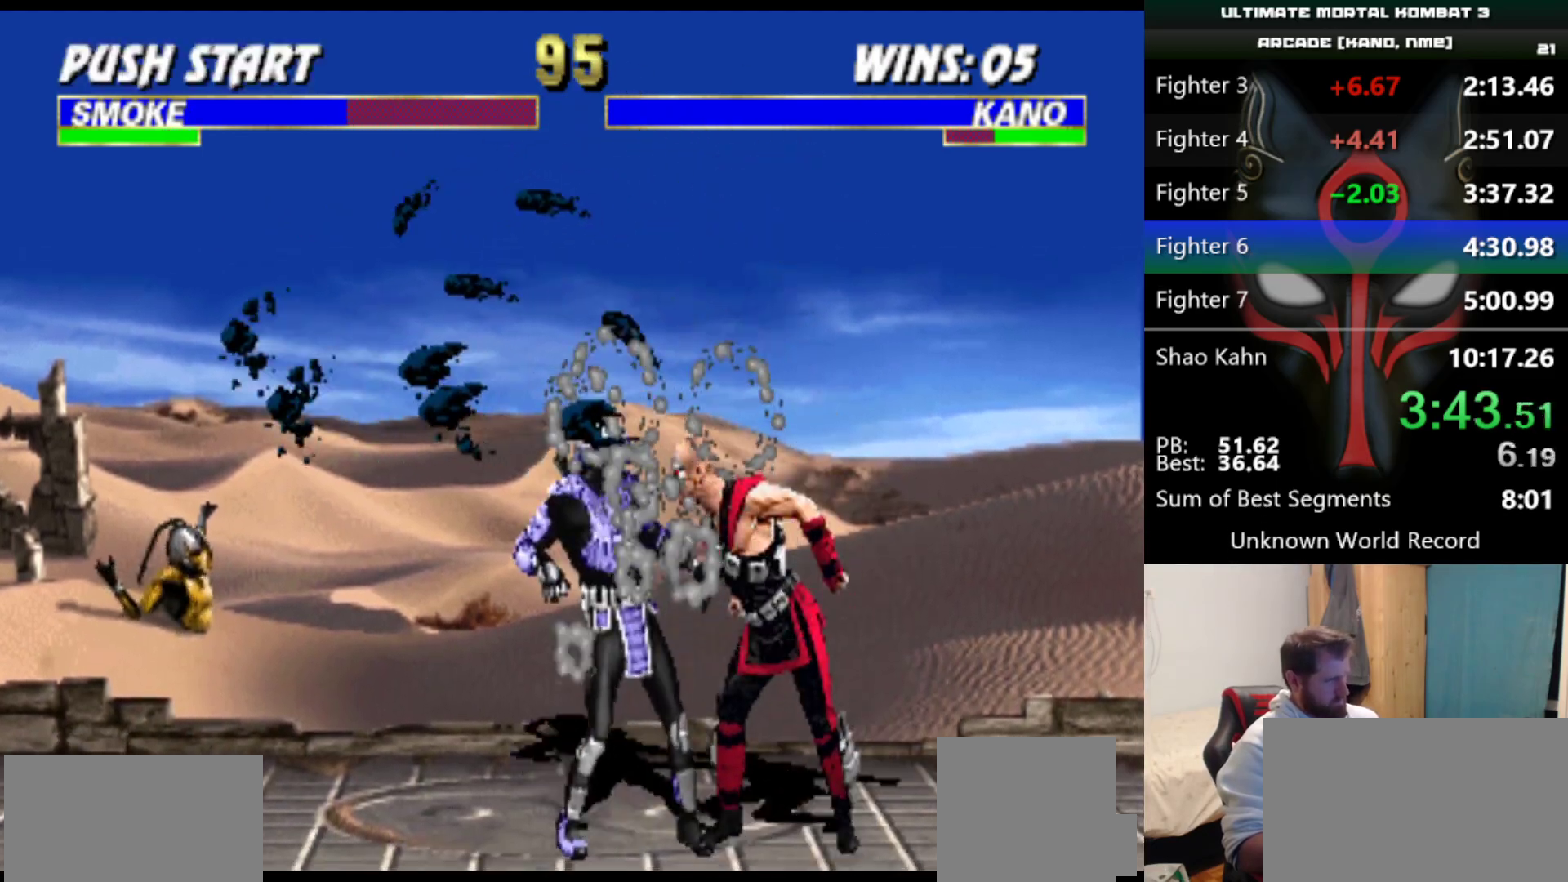
{"keys": [], "events": [[17, "a", "down"], [17, "q", "down"], [300, "a", "up"], [300, "q", "up"]]}
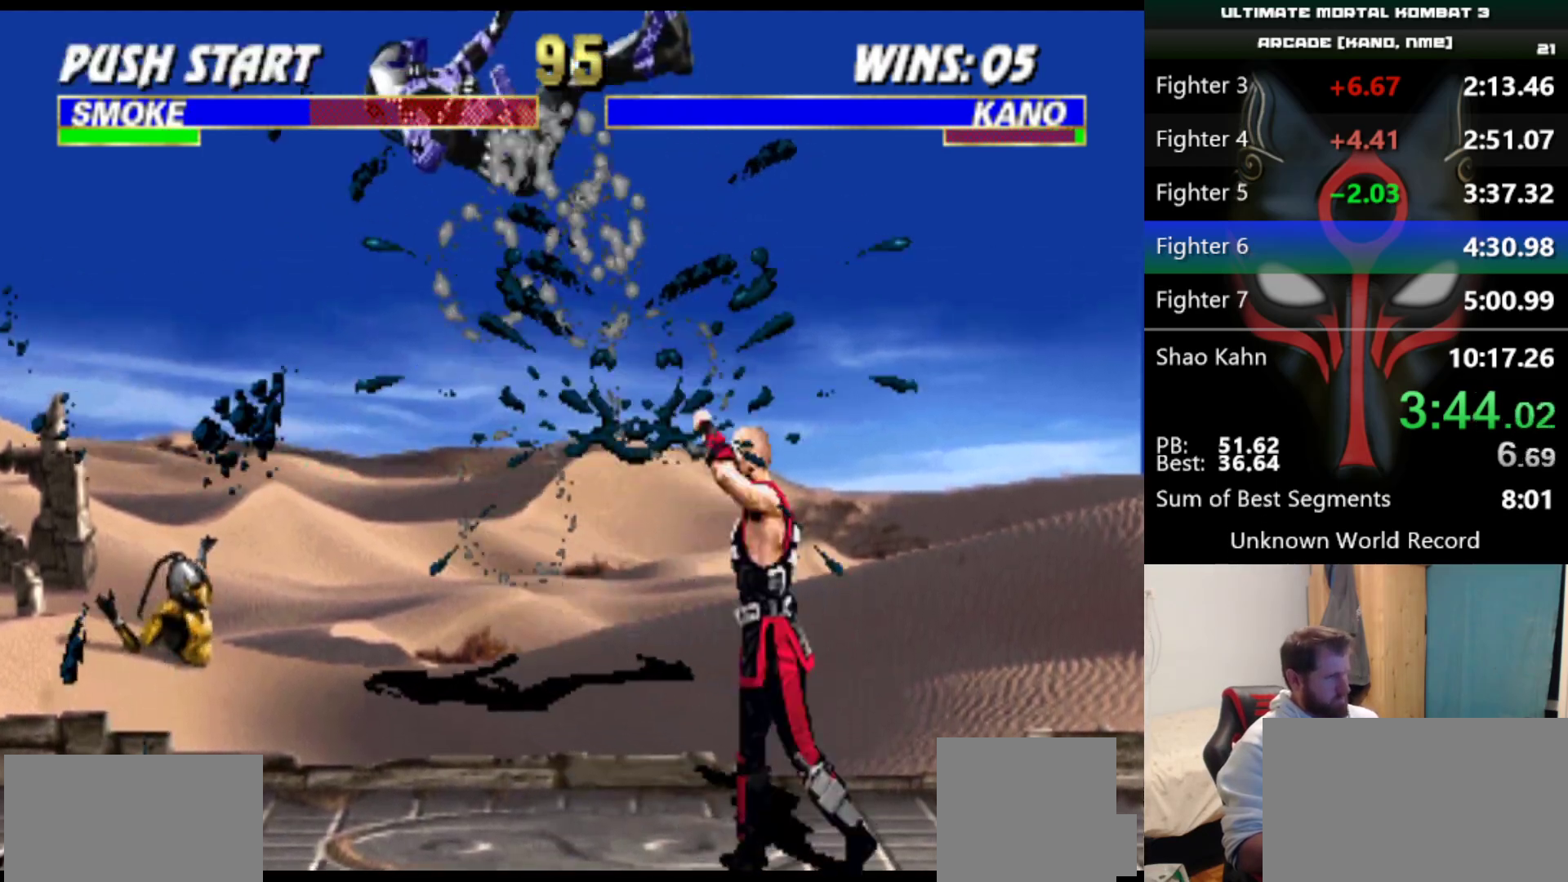
{"keys": [], "events": [[400, "d", "down"], [483, "d", "up"]]}
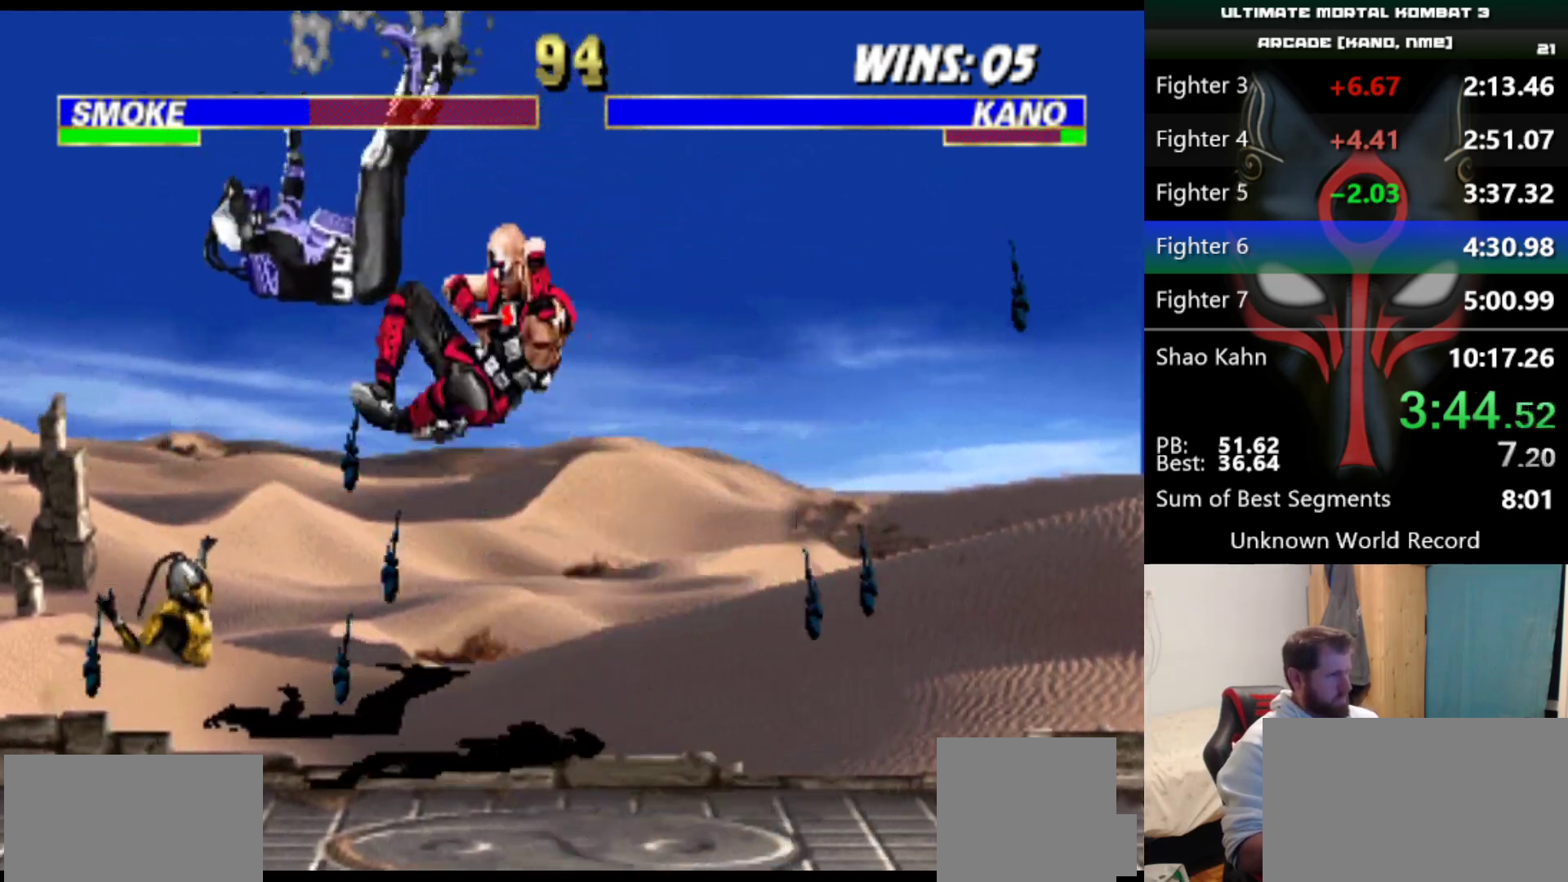
{"keys": [], "events": []}
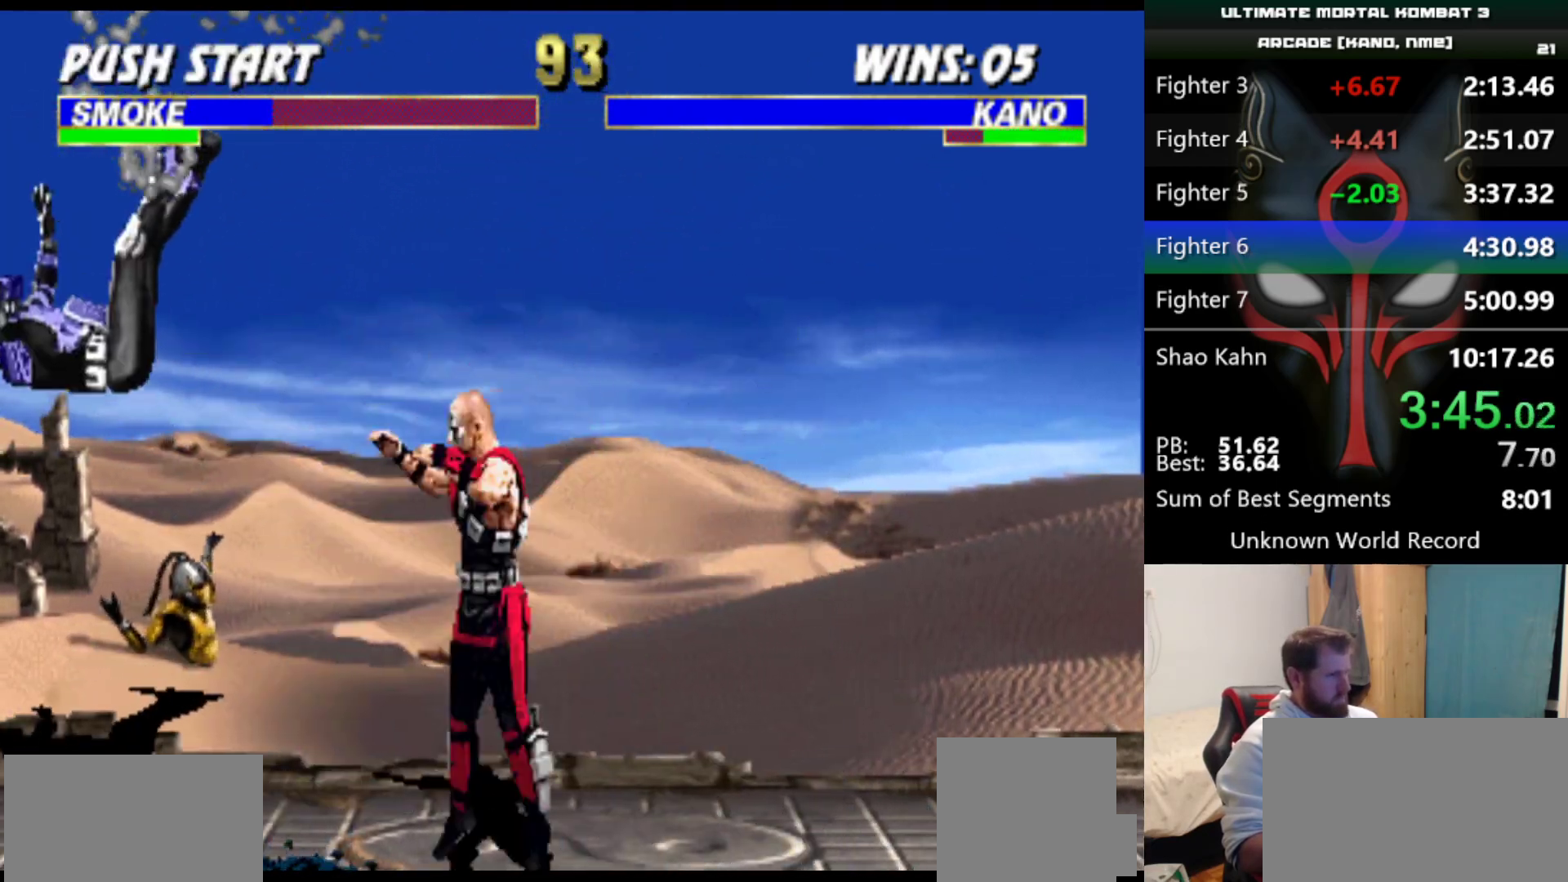
{"keys": [], "events": []}
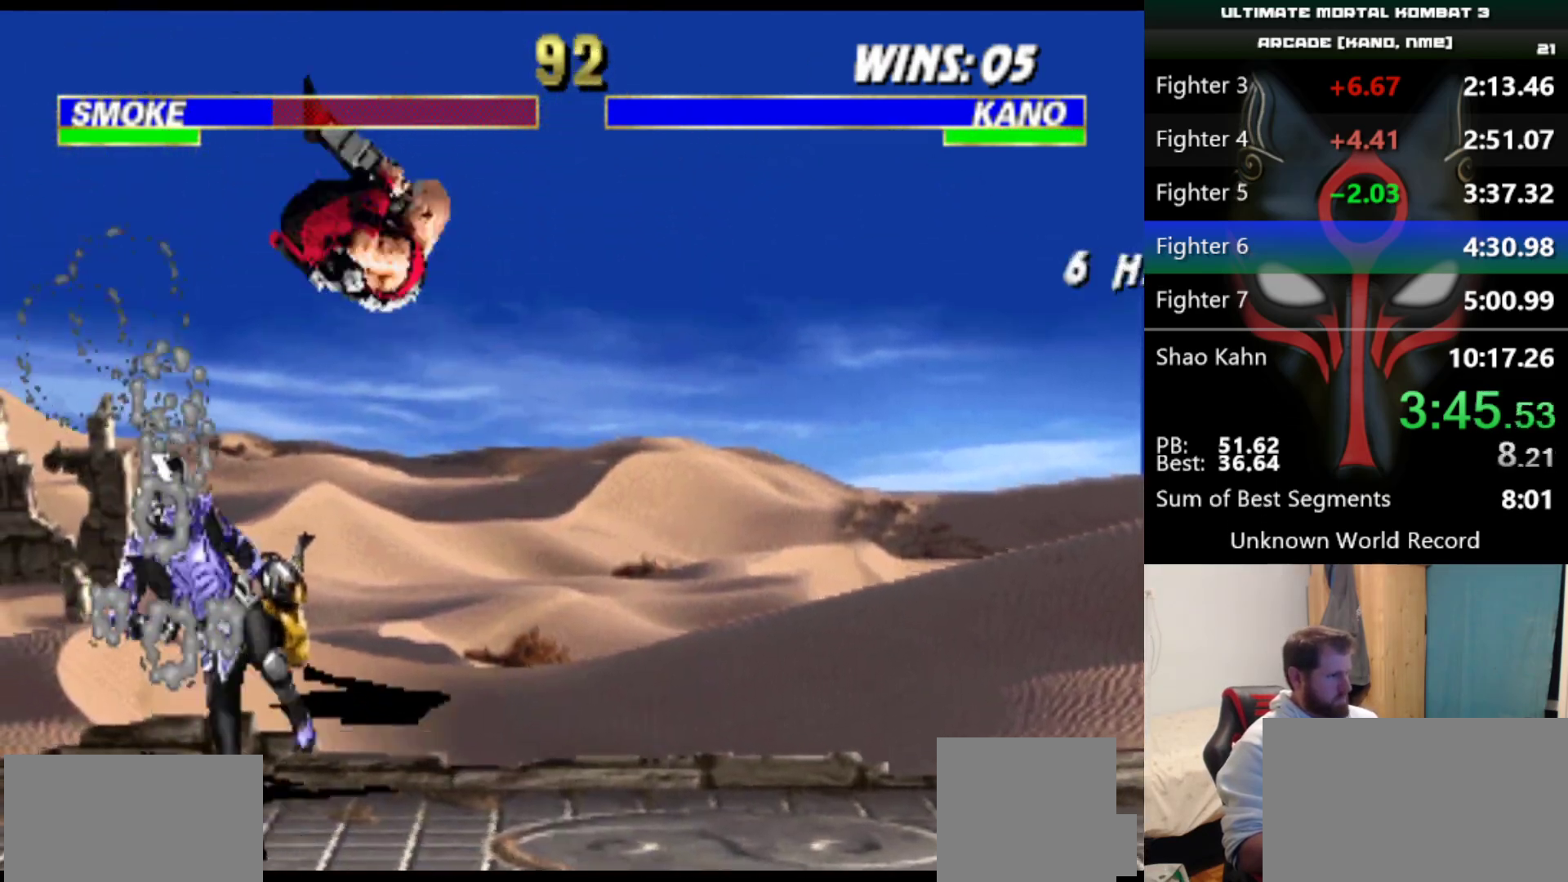
{"keys": ["q"], "events": [[117, "q", "down"], [200, "q", "up"], [250, "q", "down"], [350, "q", "up"], [400, "q", "down"], [434, "q", "up"], [484, "q", "down"]]}
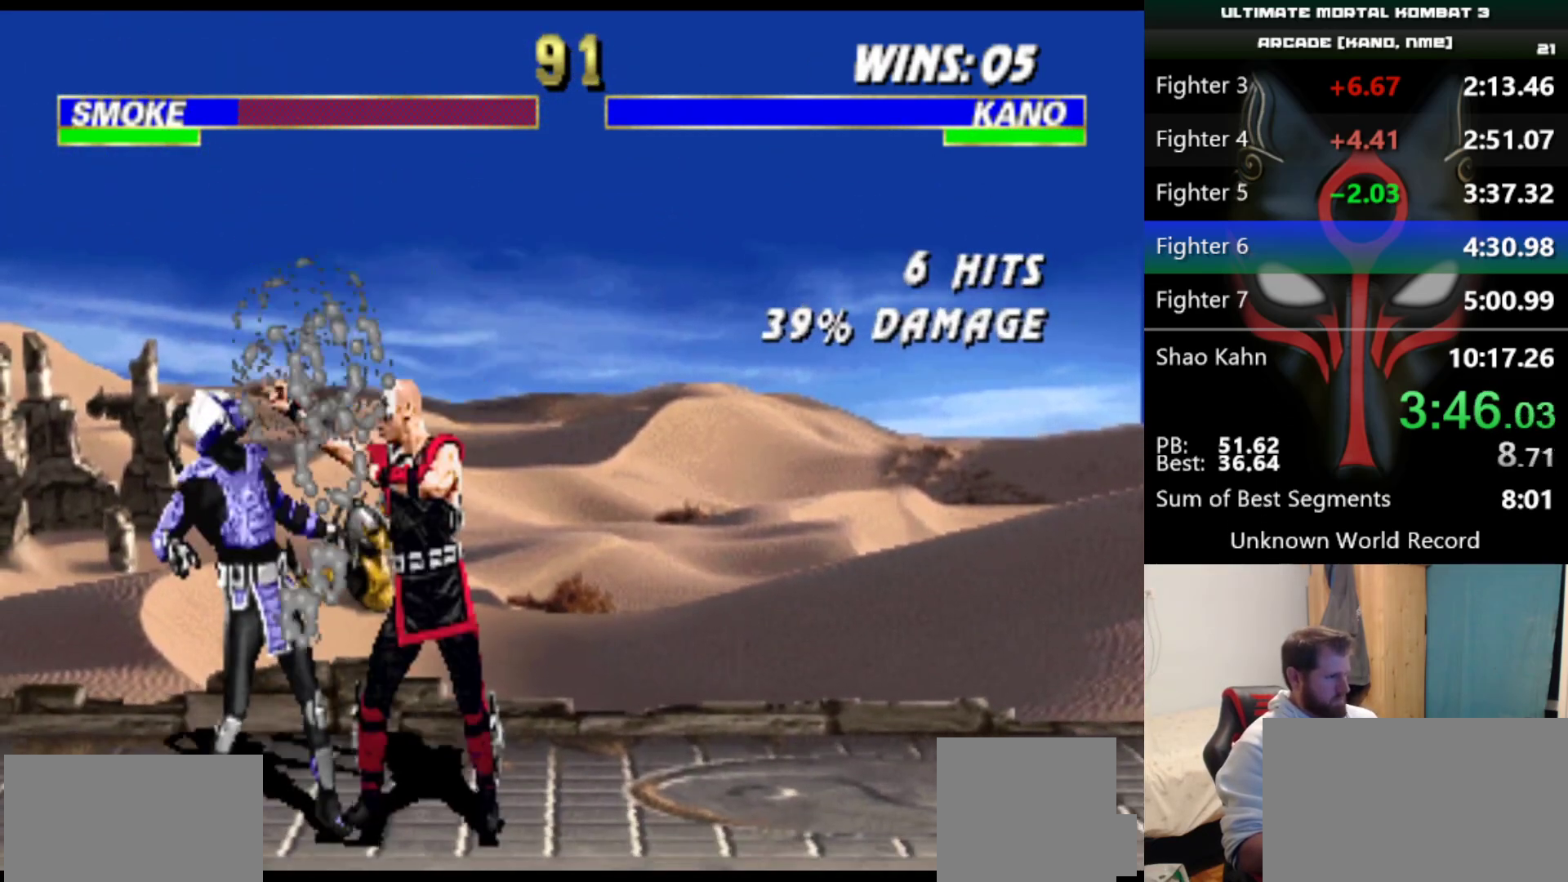
{"keys": ["e"], "events": [[166, "e", "down"], [216, "q", "up"], [317, "e", "up"], [367, "e", "down"], [417, "e", "up"], [450, "e", "down"]]}
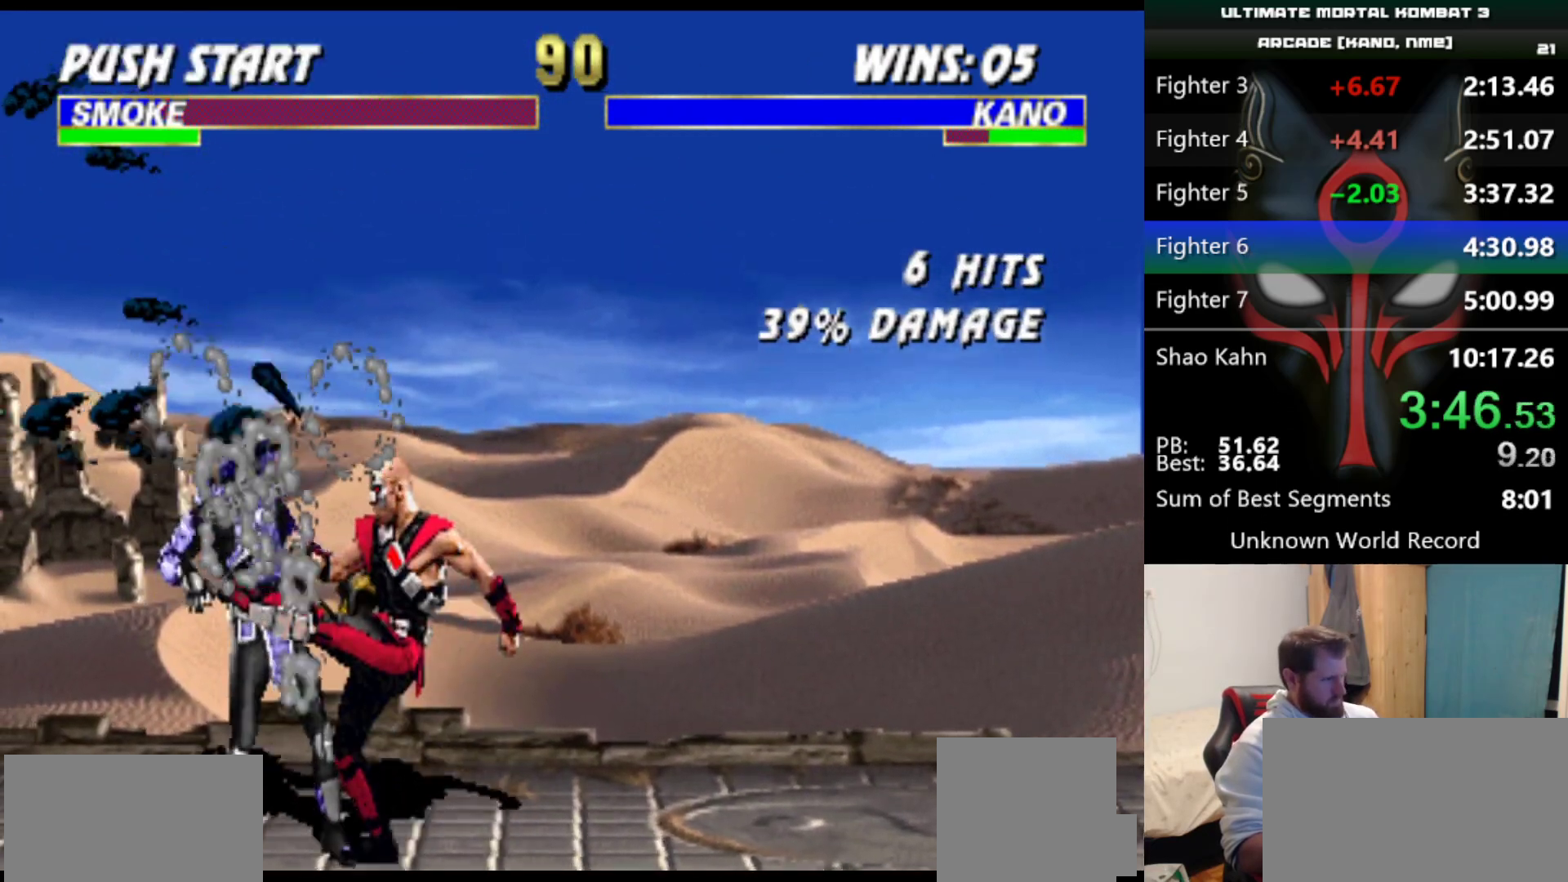
{"keys": [], "events": [[50, "e", "up"], [100, "e", "down"], [150, "e", "up"], [200, "d", "down"], [200, "e", "down"], [284, "d", "up"], [284, "e", "up"], [334, "d", "down"], [334, "e", "down"], [417, "d", "up"], [417, "e", "up"]]}
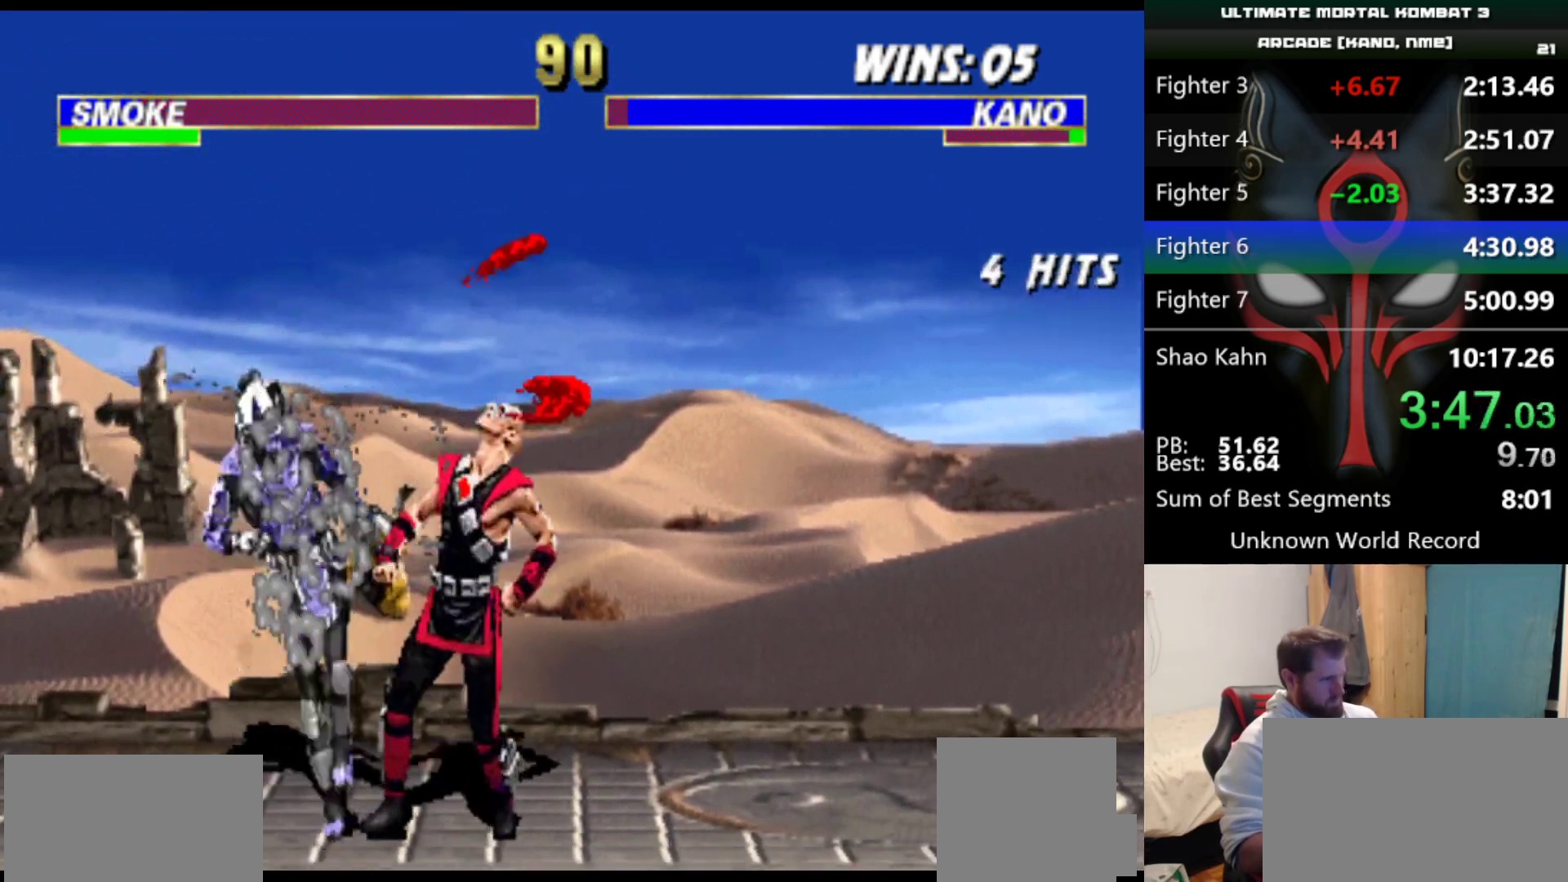
{"keys": [], "events": [[66, "s", "down"], [483, "s", "up"]]}
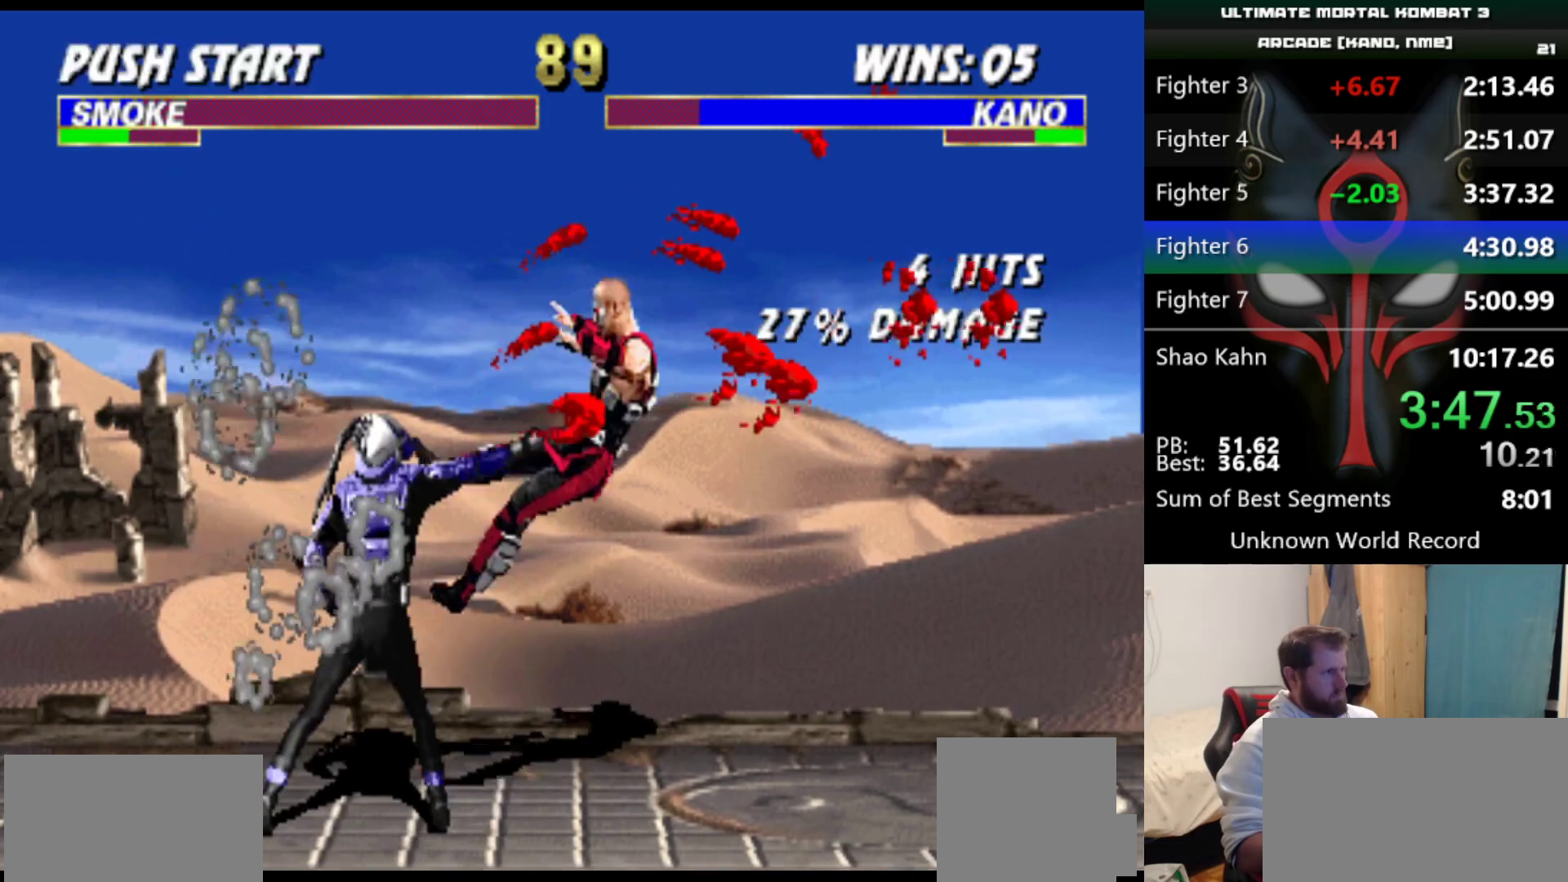
{"keys": [], "events": []}
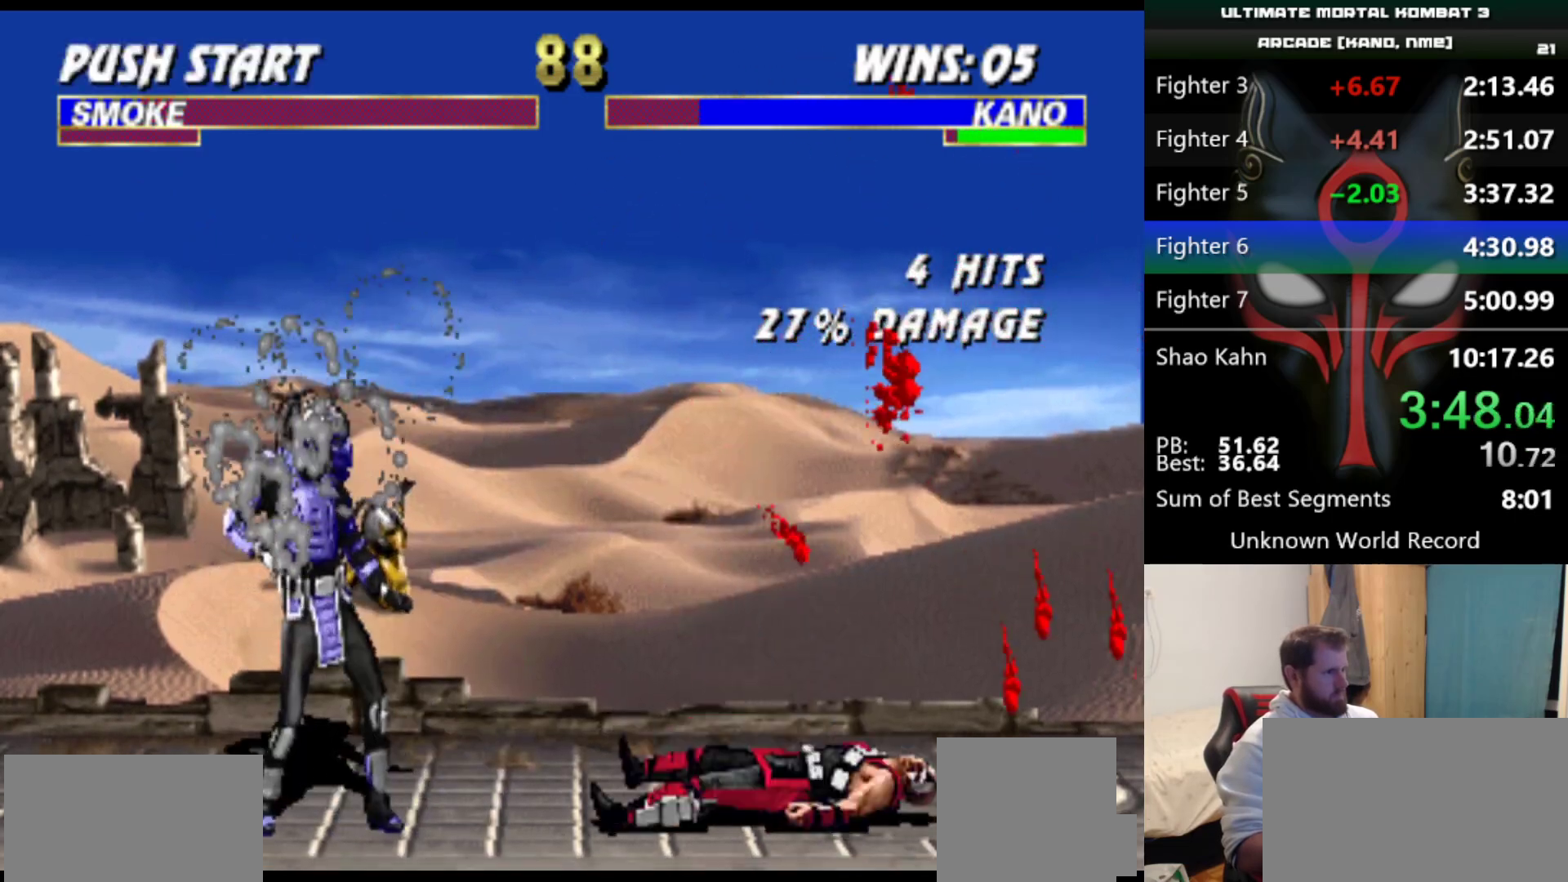
{"keys": [], "events": []}
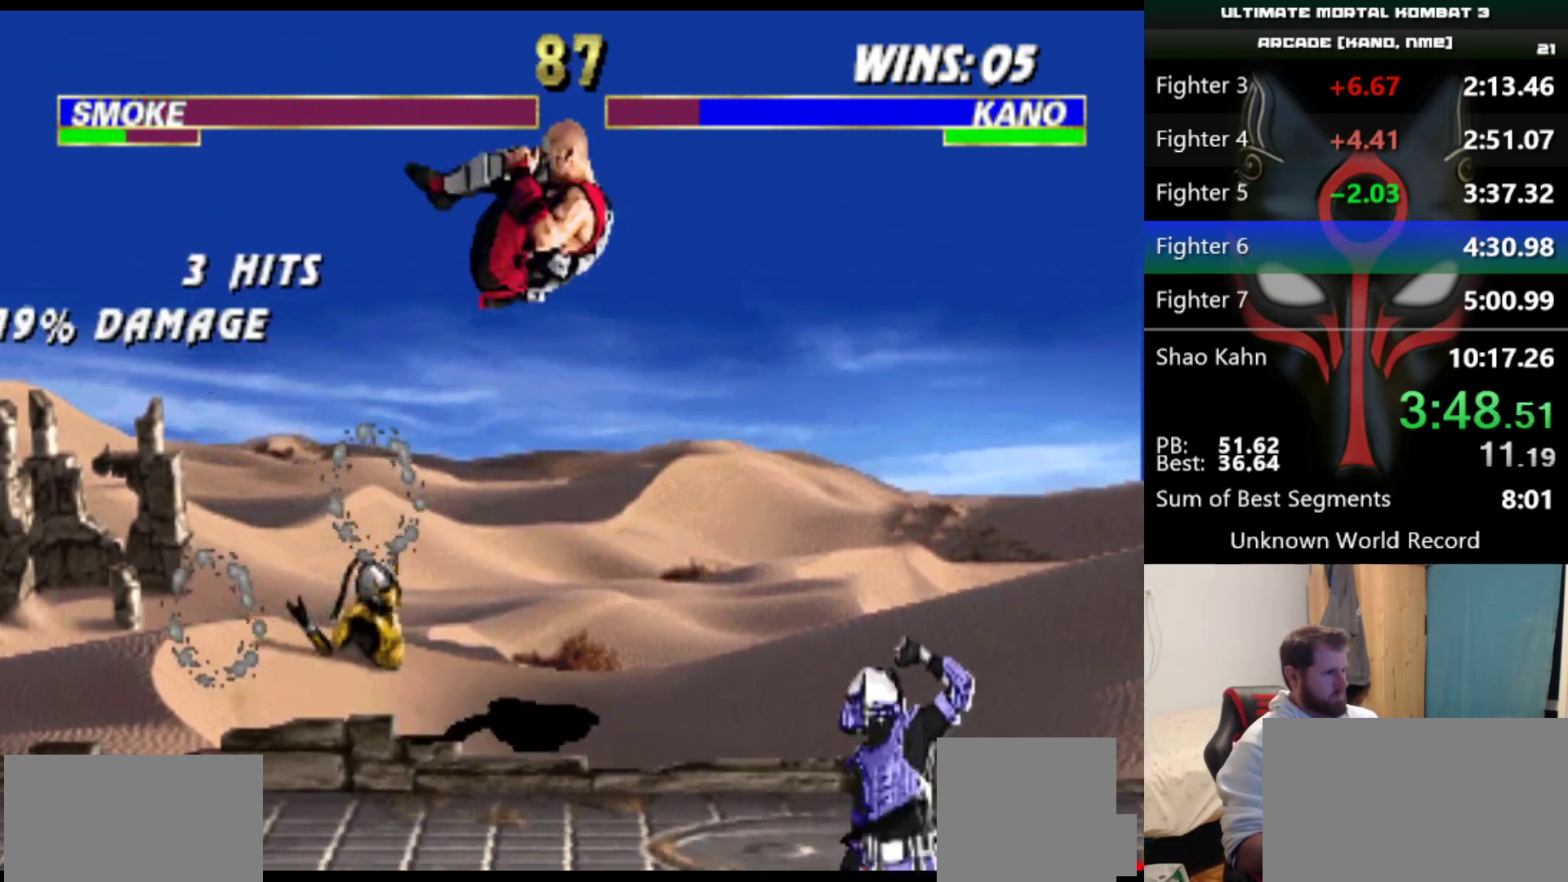
{"keys": [], "events": []}
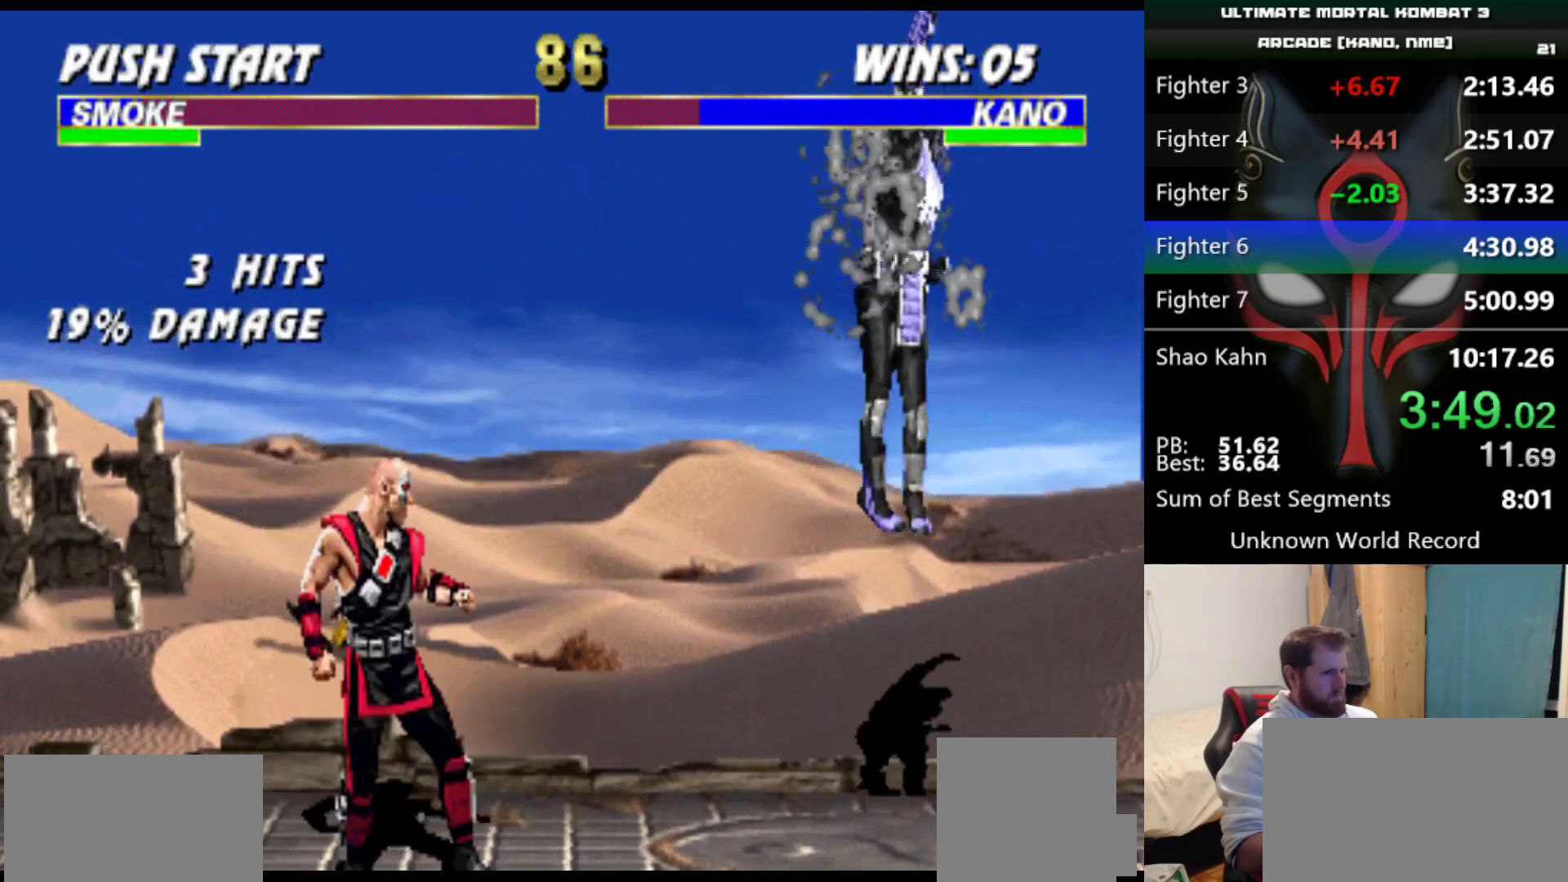
{"keys": [], "events": []}
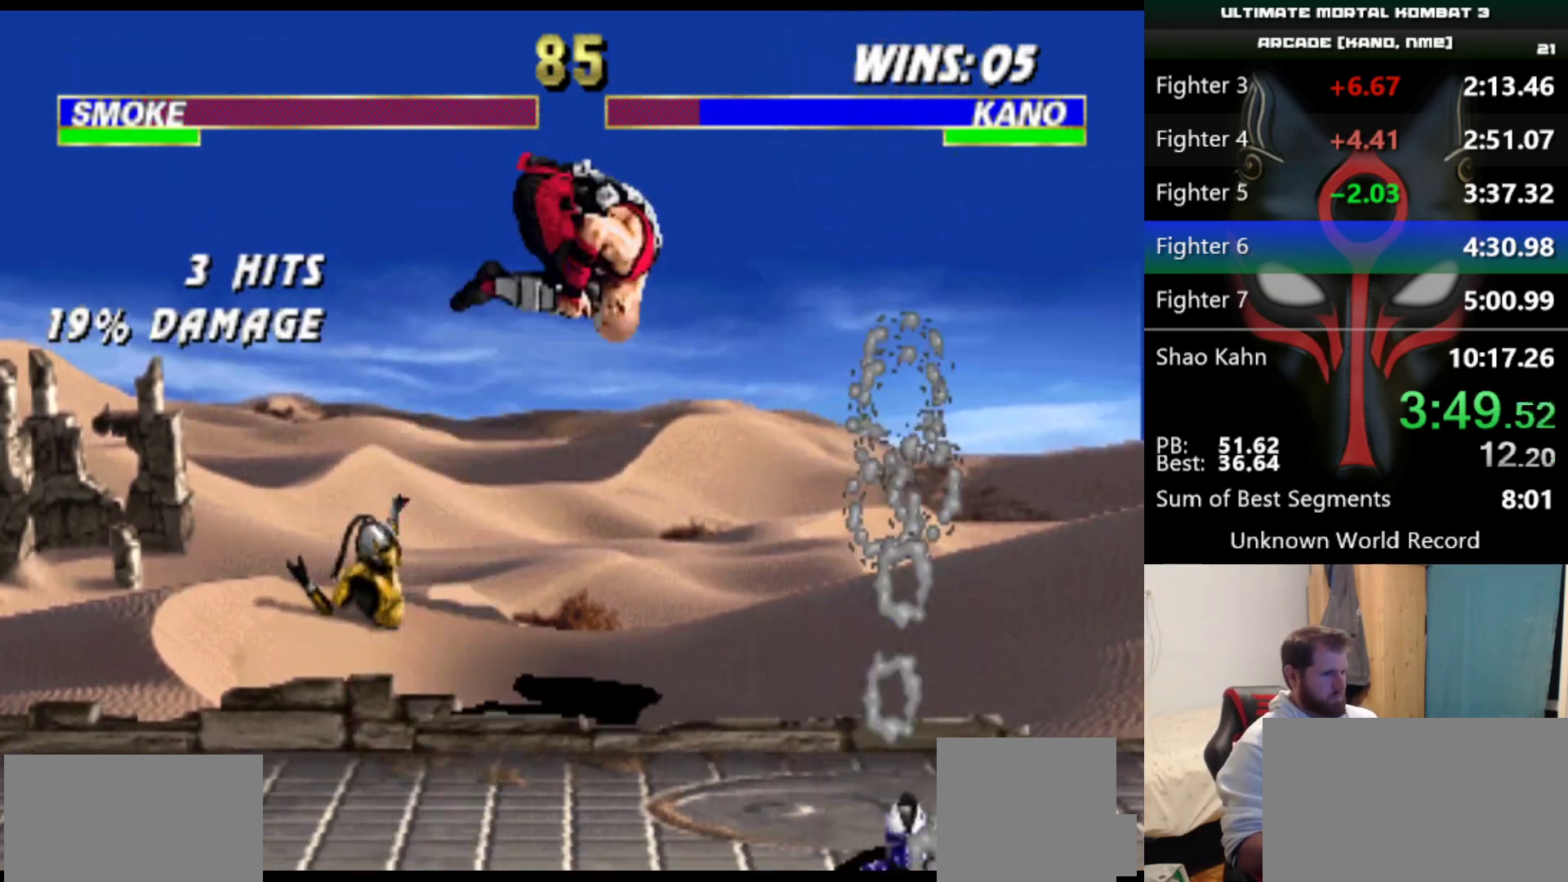
{"keys": [], "events": []}
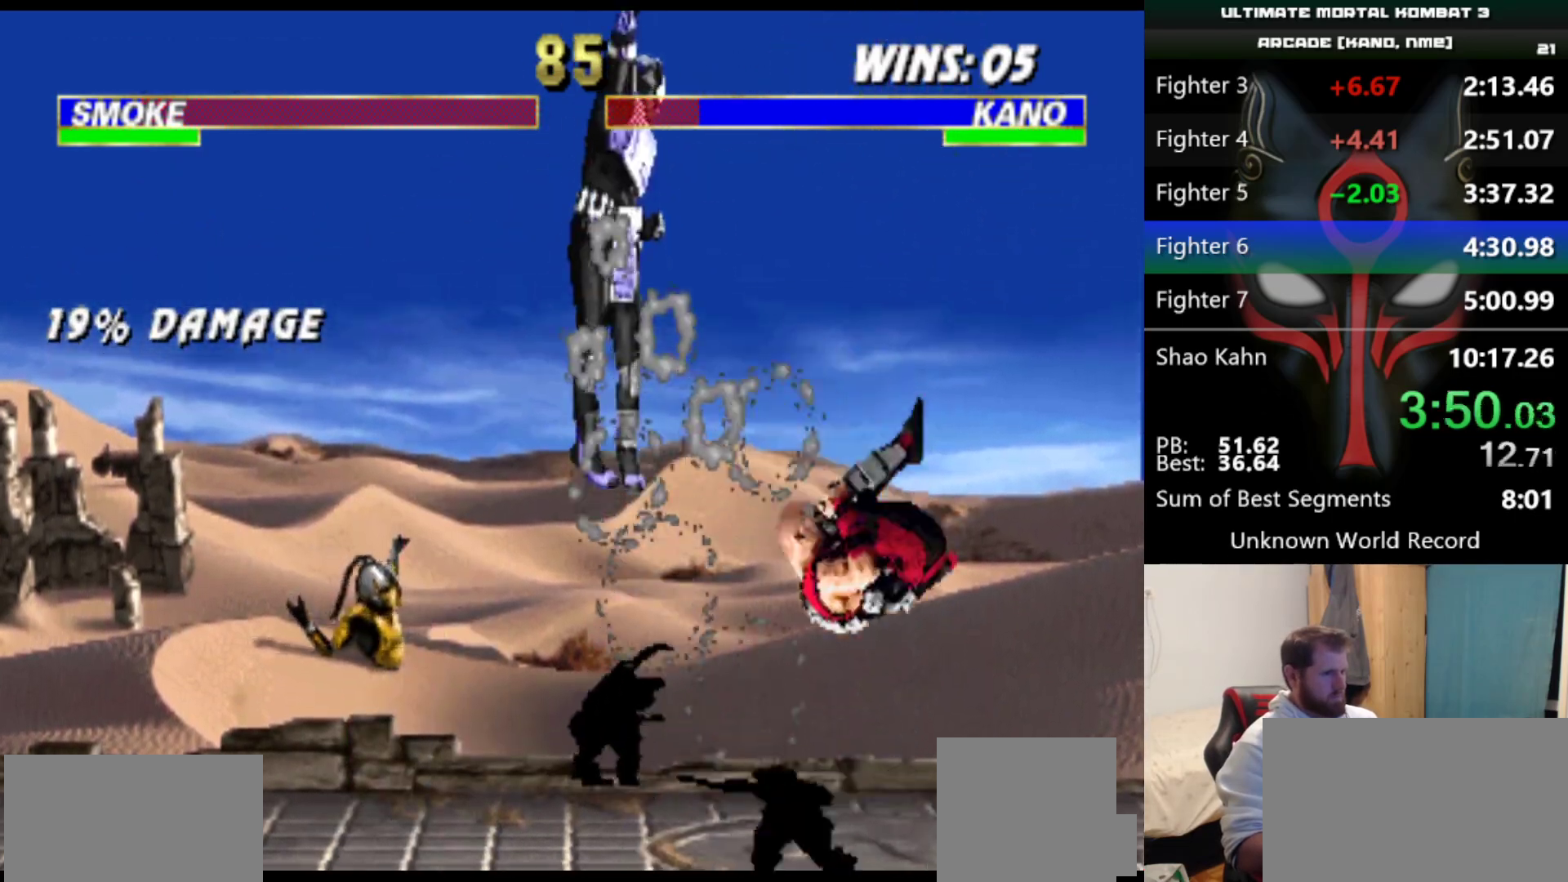
{"keys": [], "events": [[66, "e", "down"], [166, "e", "up"]]}
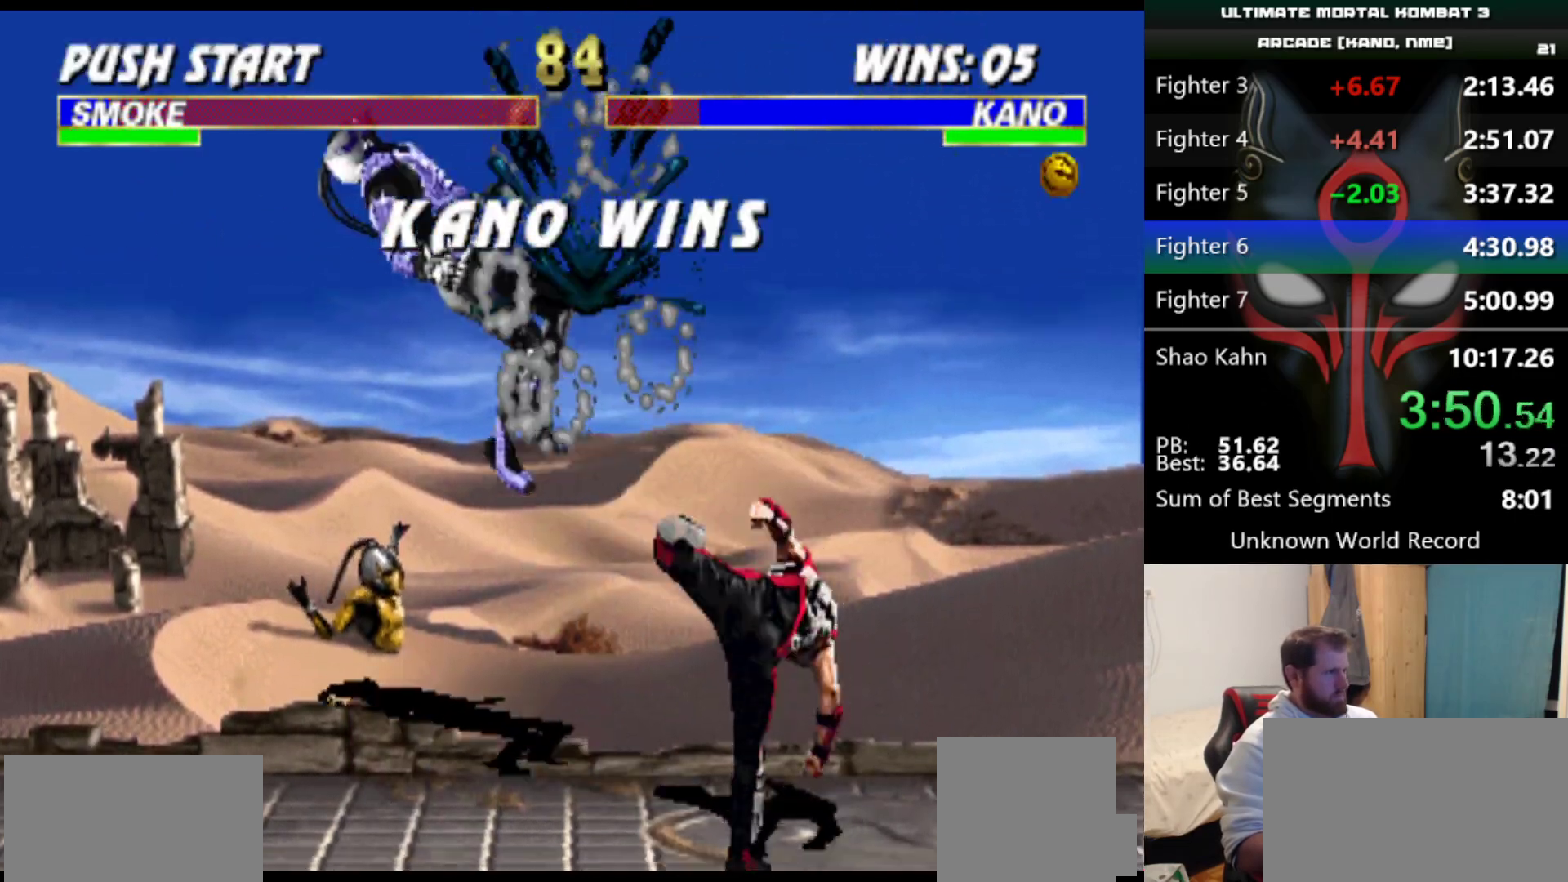
{"keys": [], "events": []}
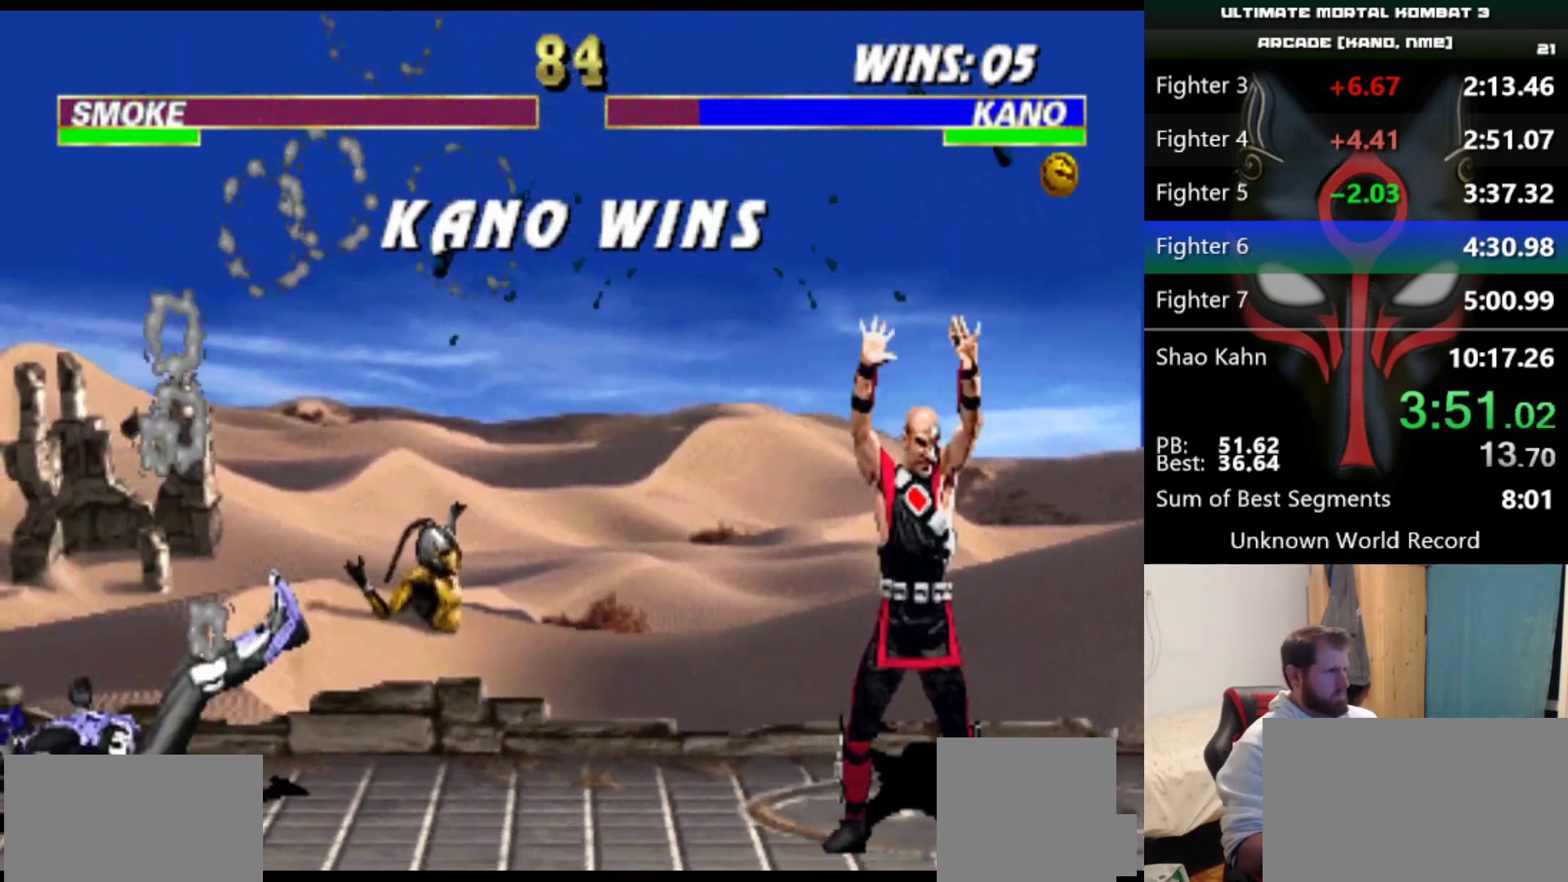
{"keys": ["d", "q", "s"], "events": [[100, "d", "down"], [100, "q", "down"], [100, "s", "down"]]}
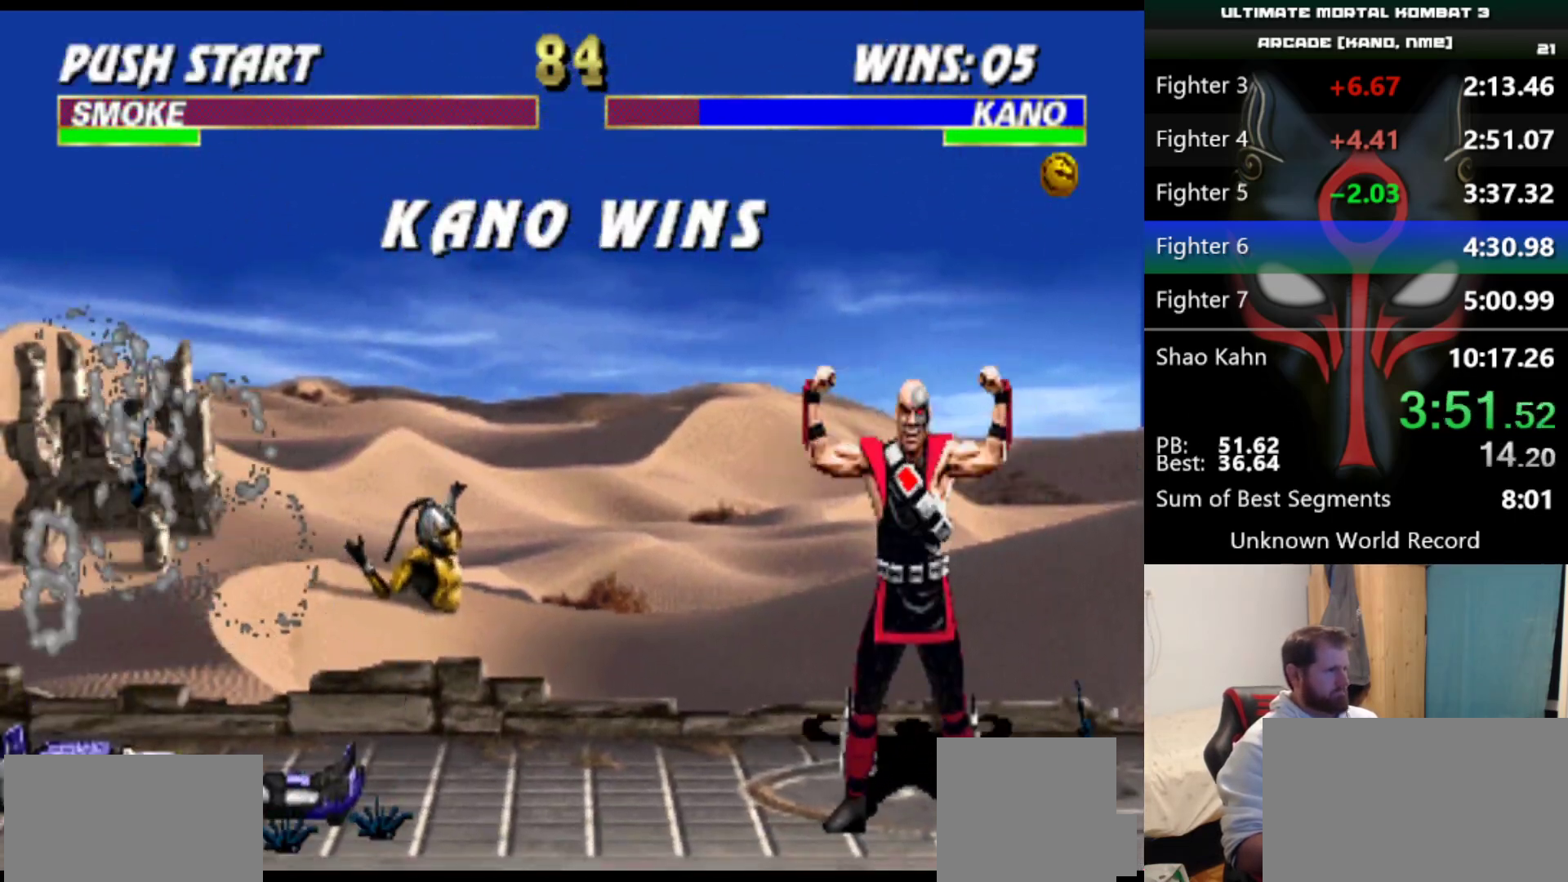
{"keys": ["d", "q", "s"], "events": []}
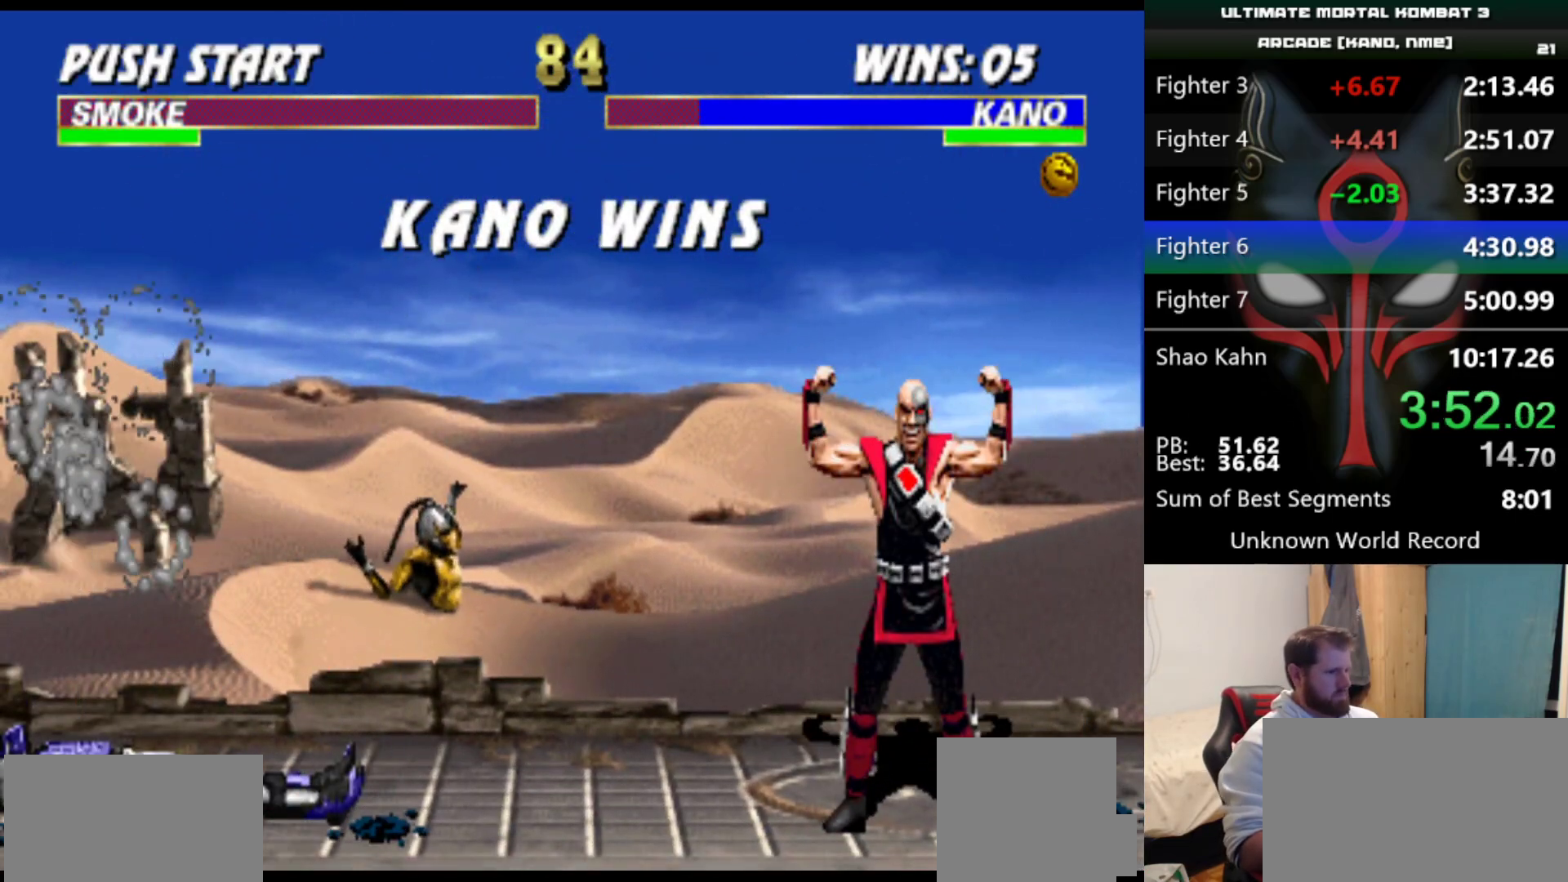
{"keys": ["d", "q", "s"], "events": []}
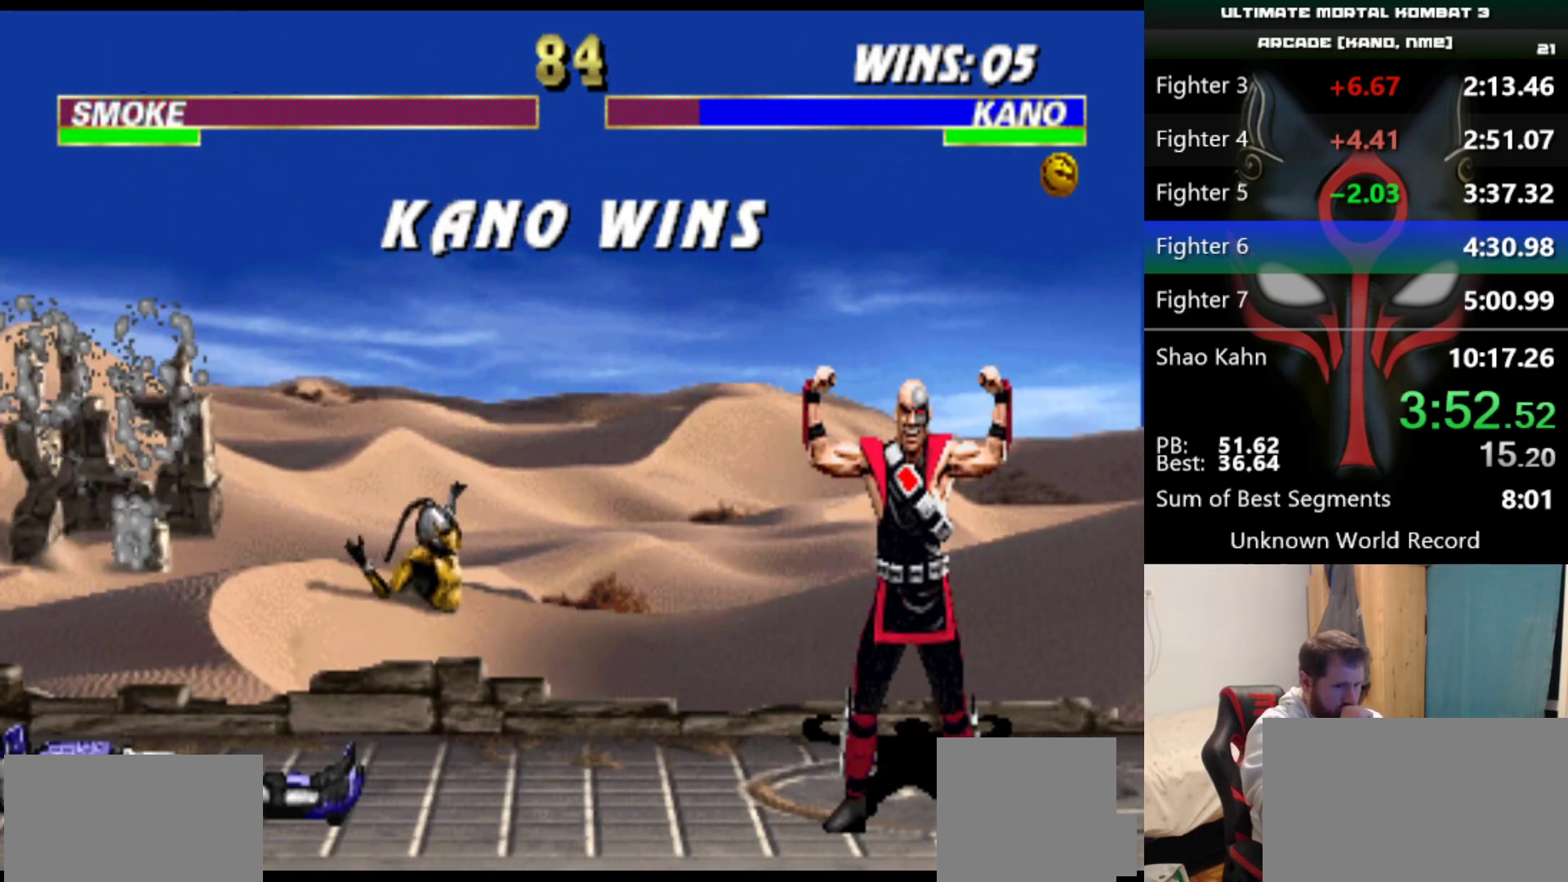
{"keys": ["d", "q", "s"], "events": []}
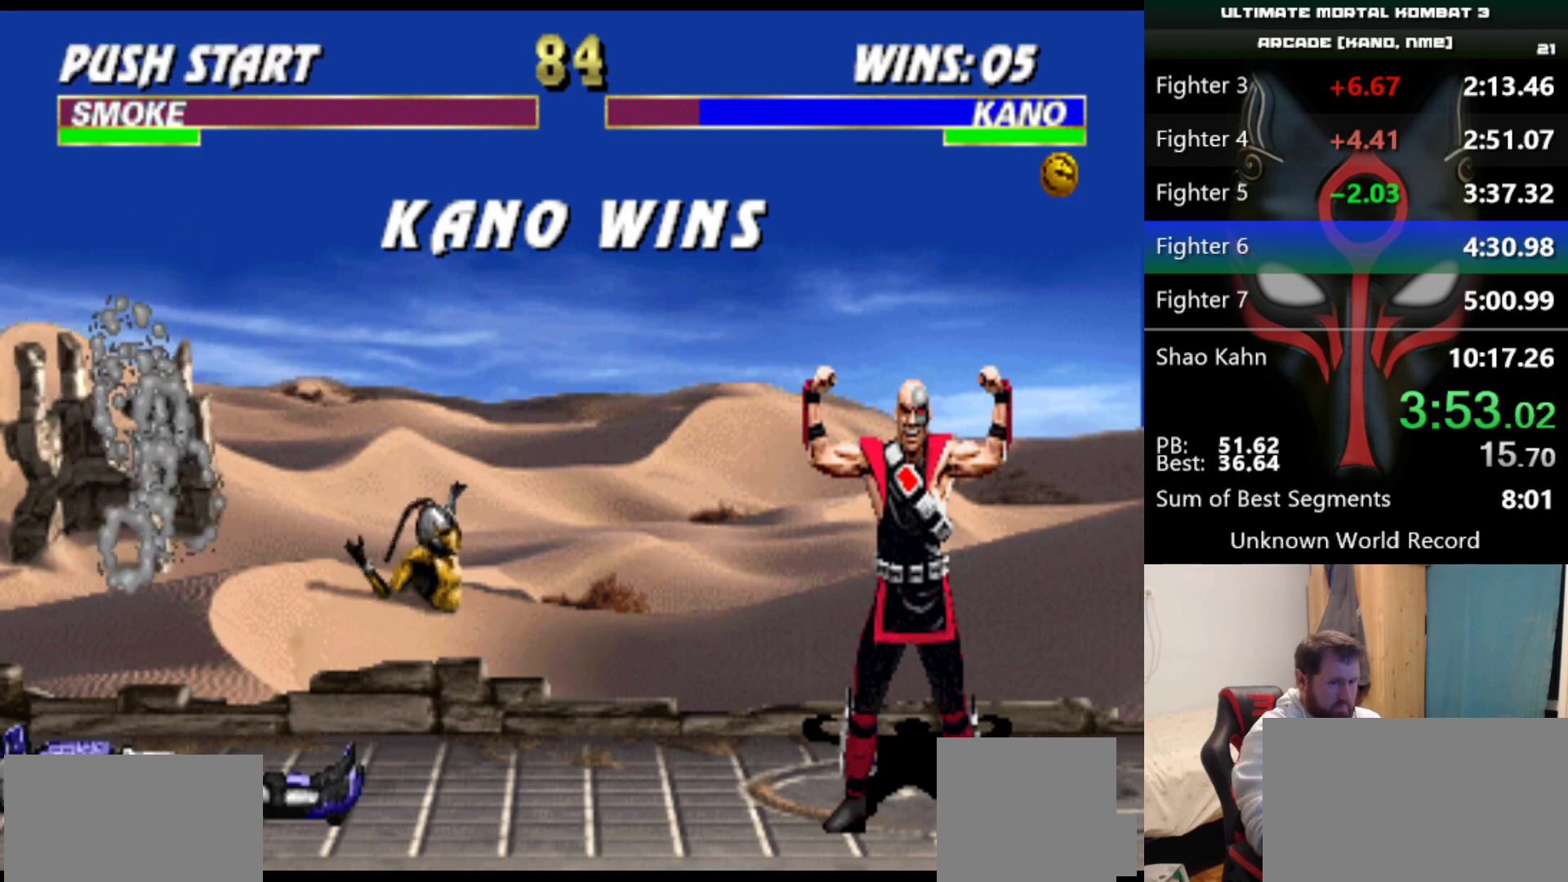
{"keys": ["d", "q", "s"], "events": []}
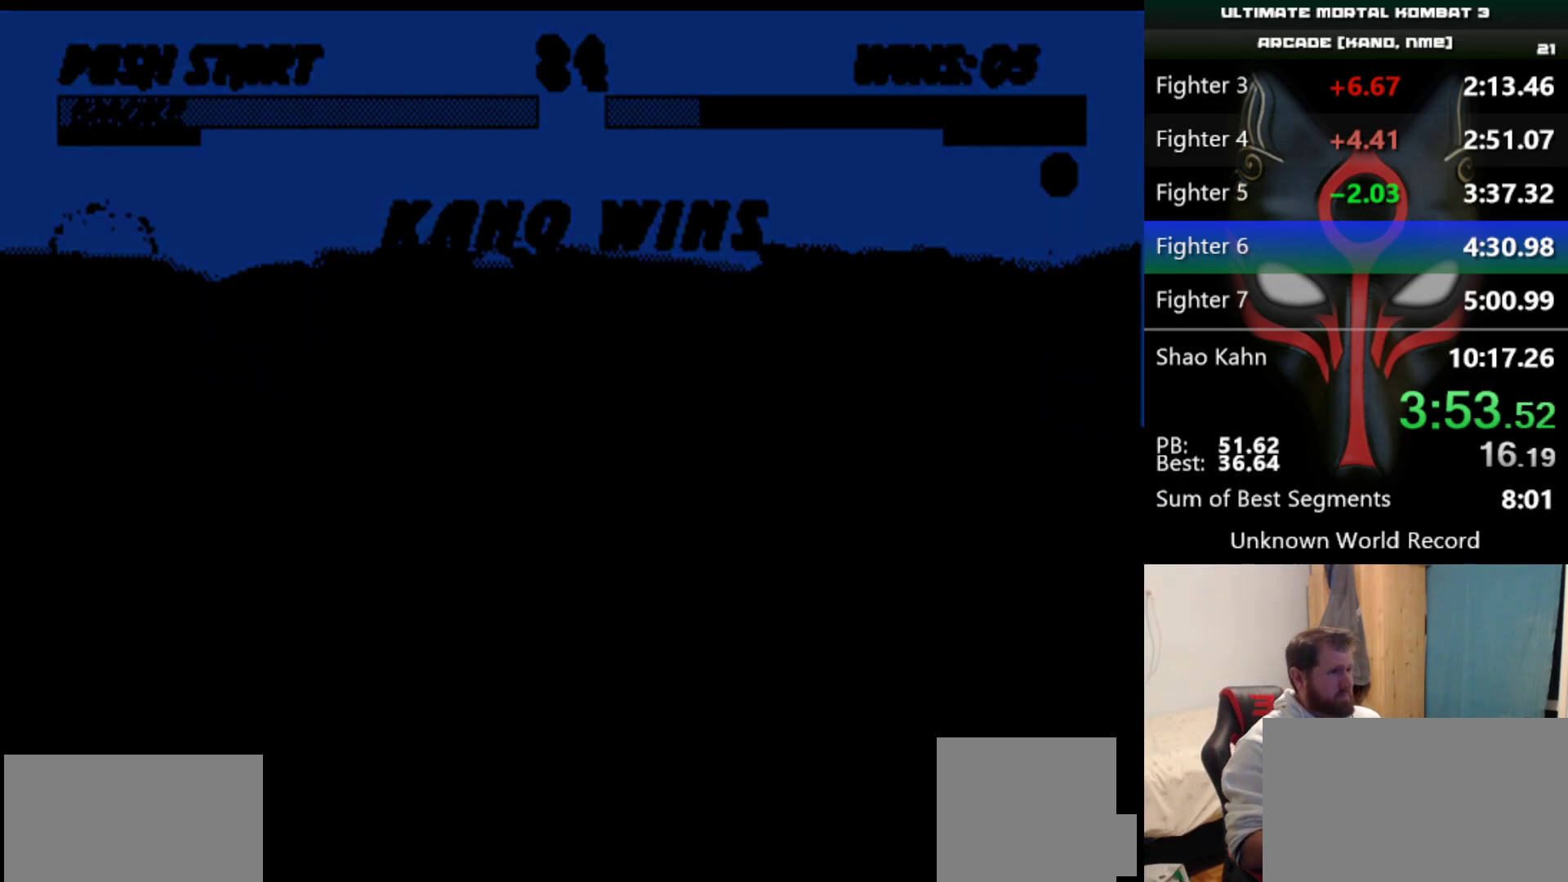
{"keys": ["d", "q", "s"], "events": []}
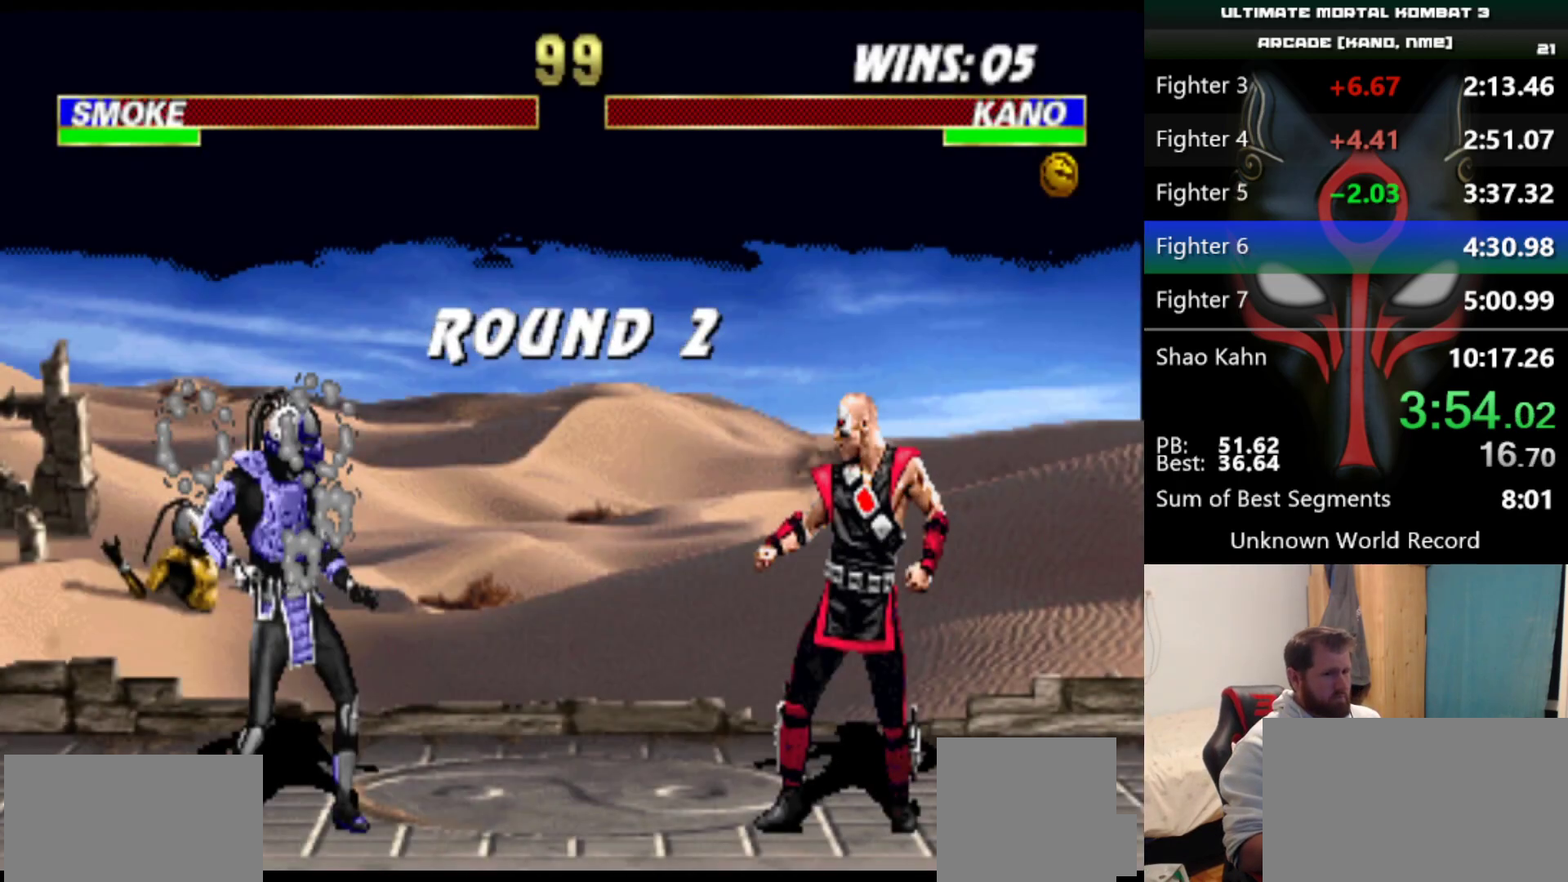
{"keys": [], "events": [[17, "s", "up"], [67, "d", "up"], [67, "q", "up"]]}
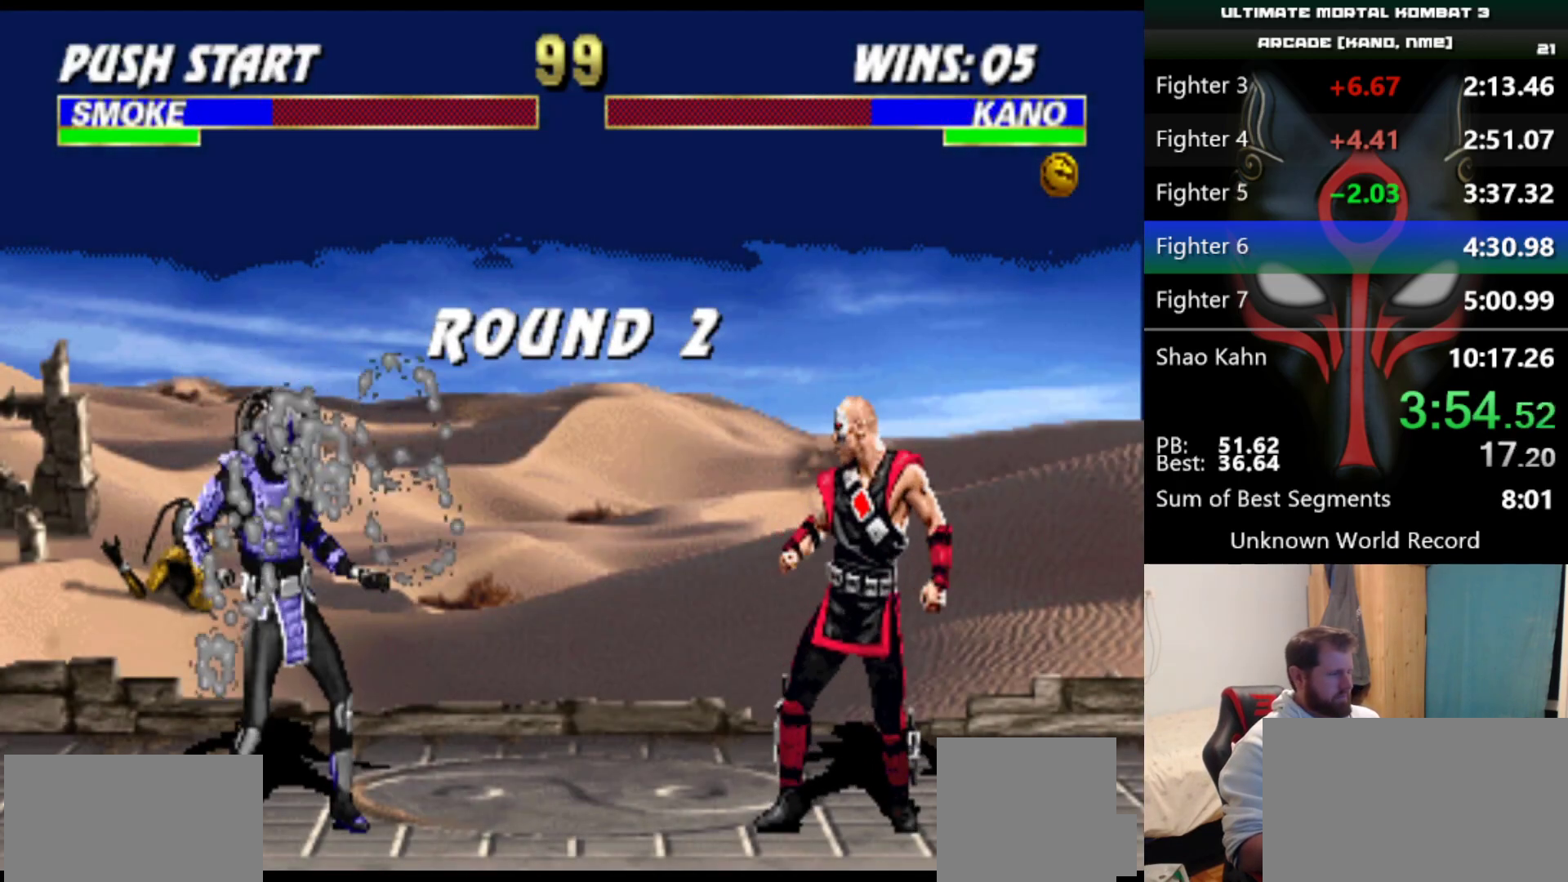
{"keys": [], "events": []}
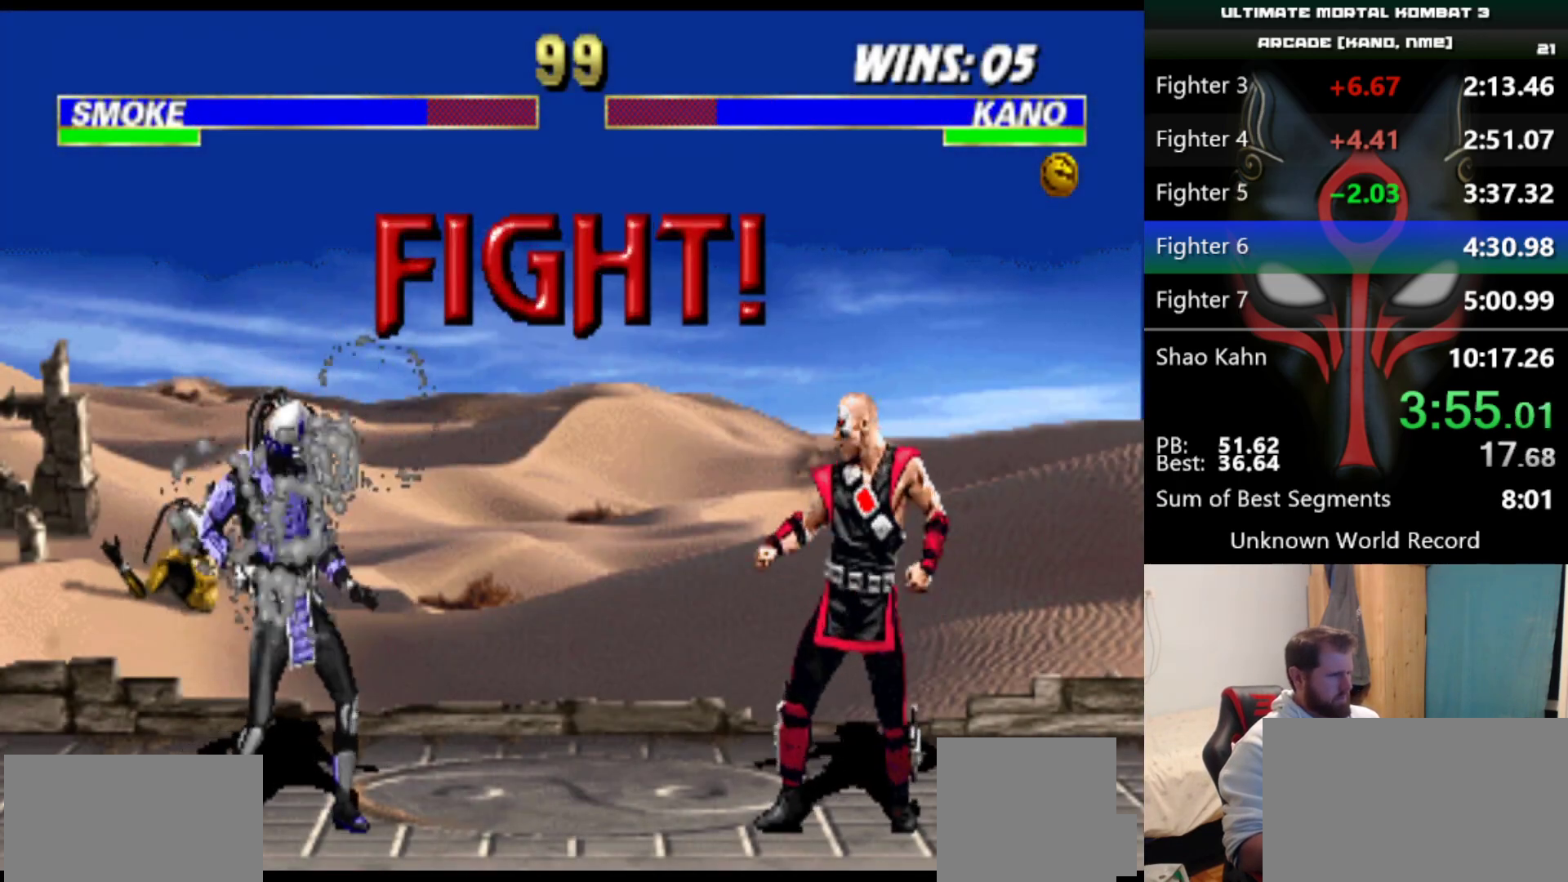
{"keys": [], "events": []}
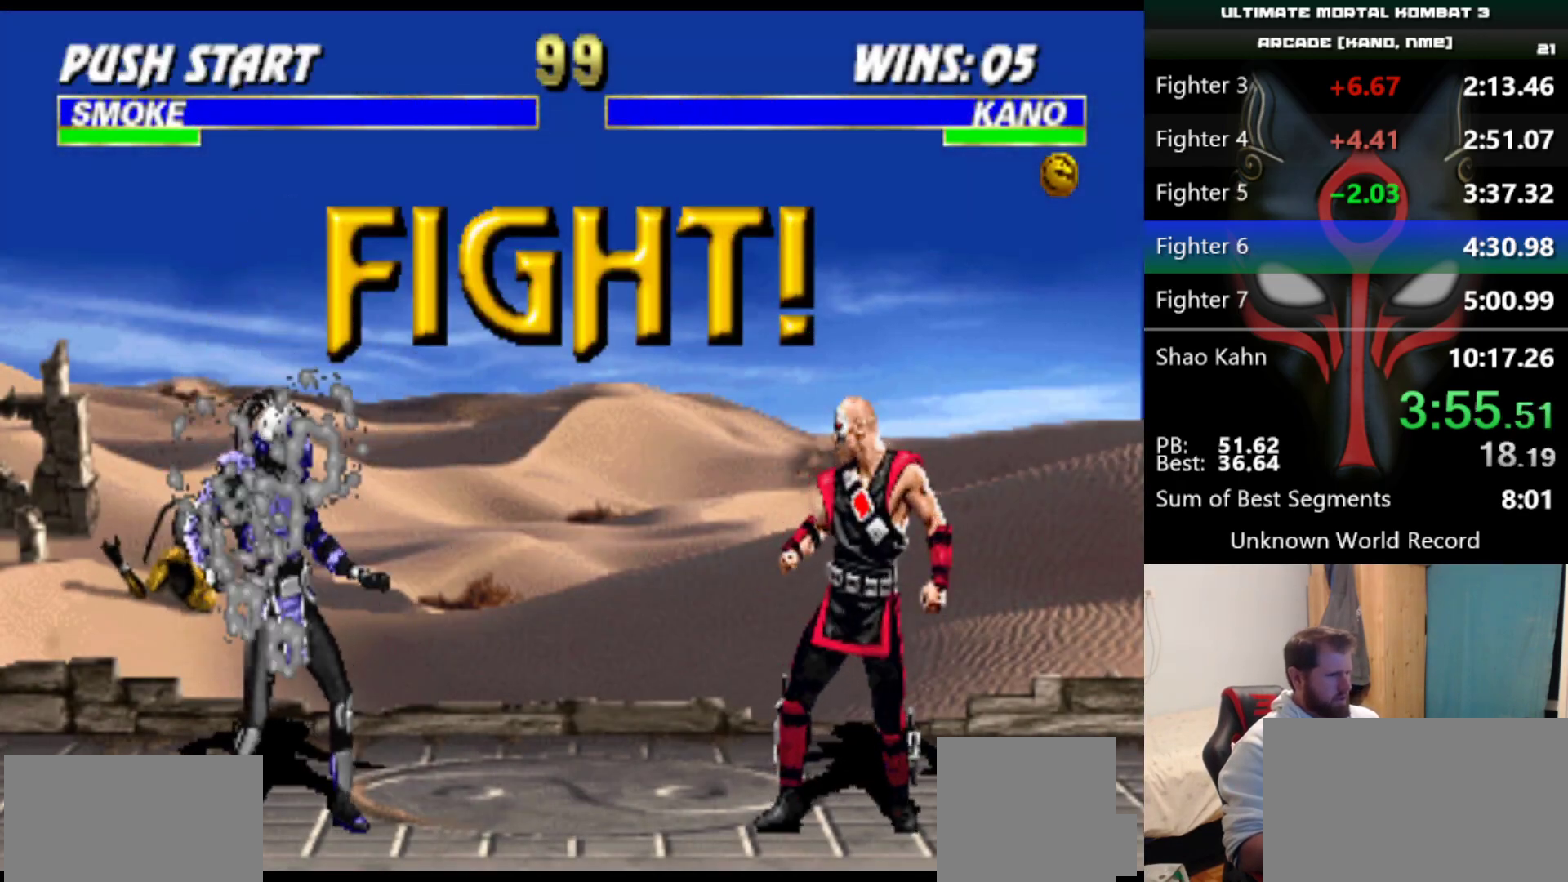
{"keys": [], "events": [[251, "d", "down"], [351, "d", "up"]]}
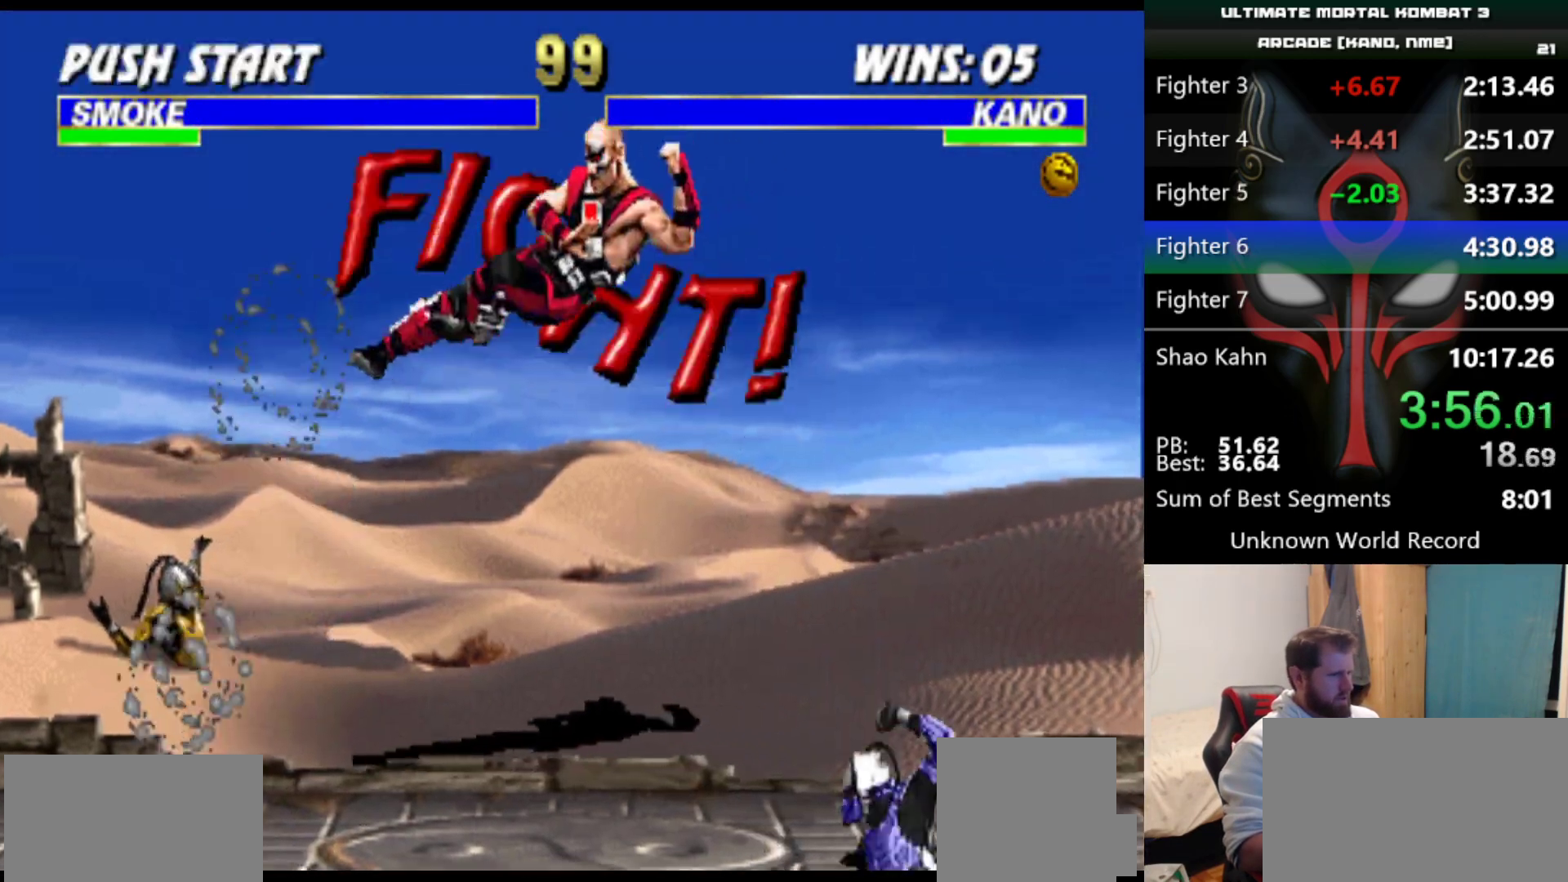
{"keys": [], "events": []}
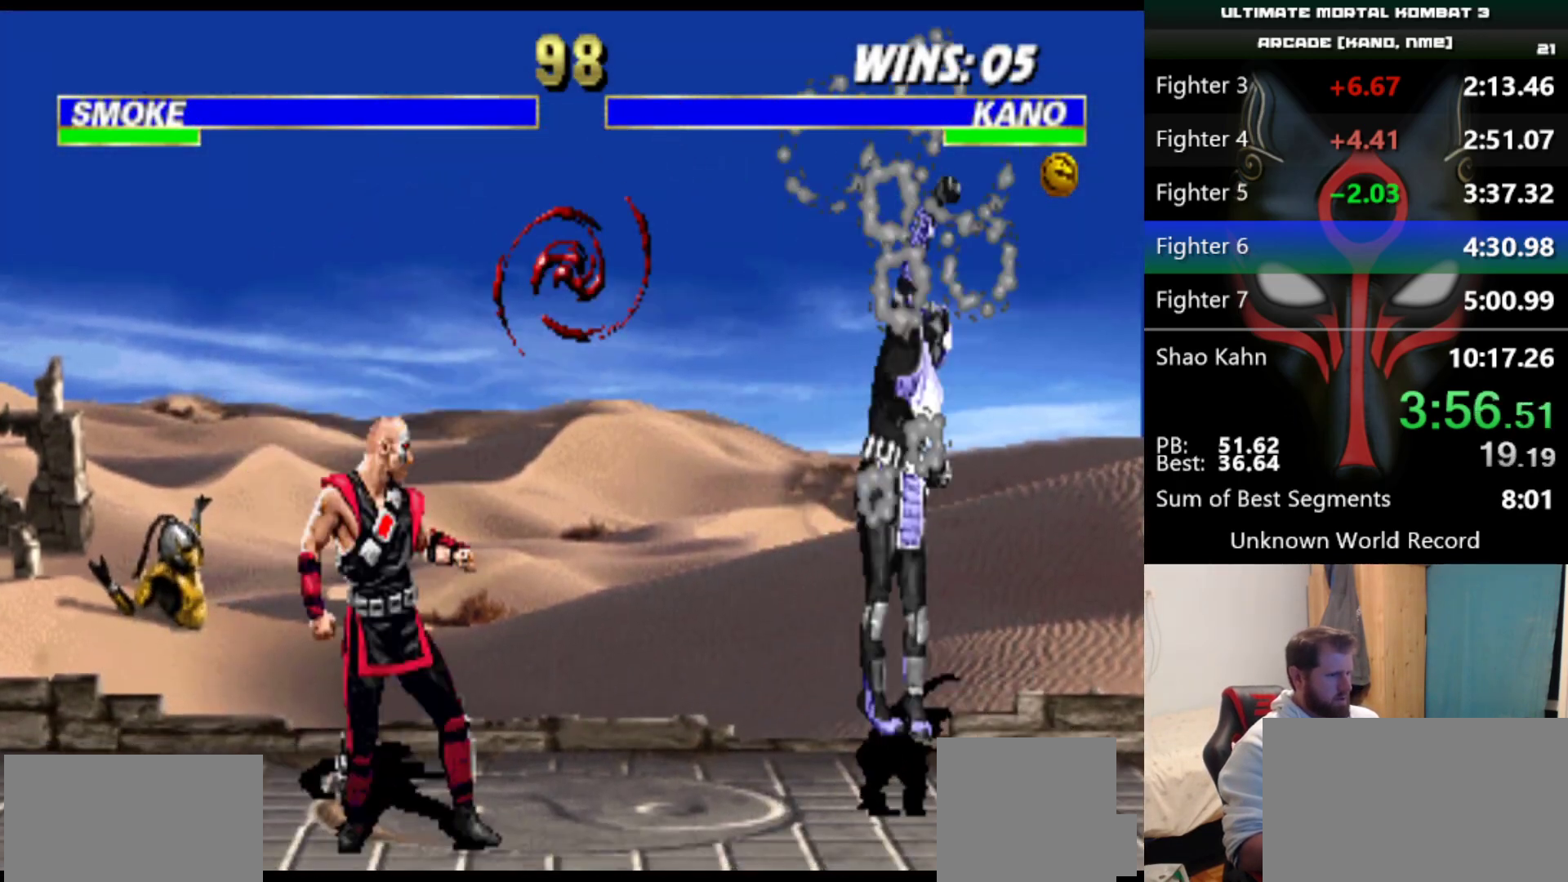
{"keys": [], "events": []}
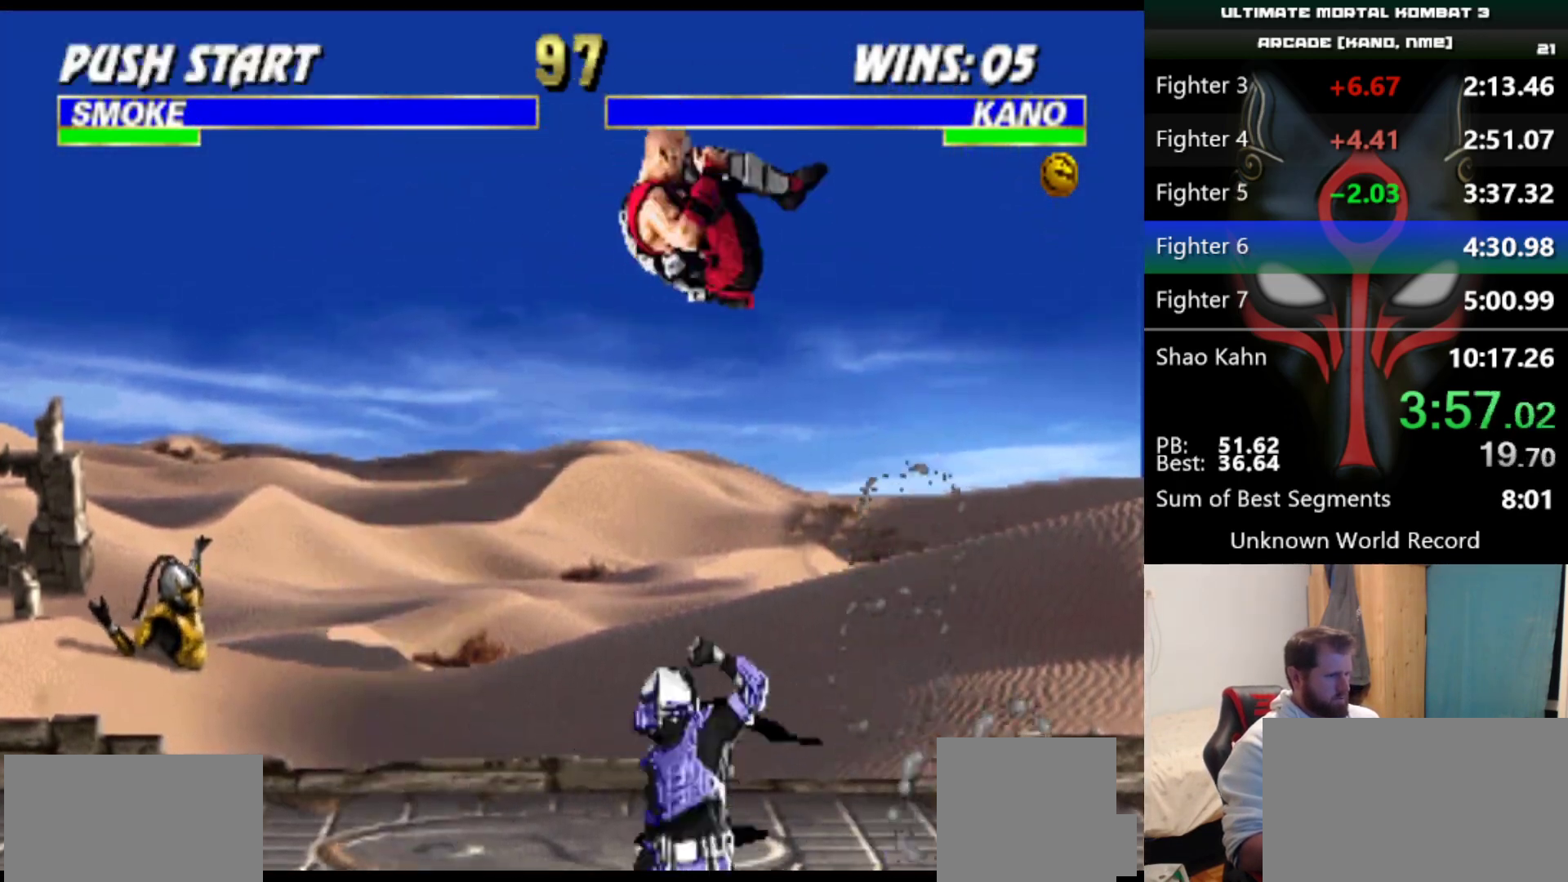
{"keys": [], "events": [[400, "a", "down"], [450, "a", "up"]]}